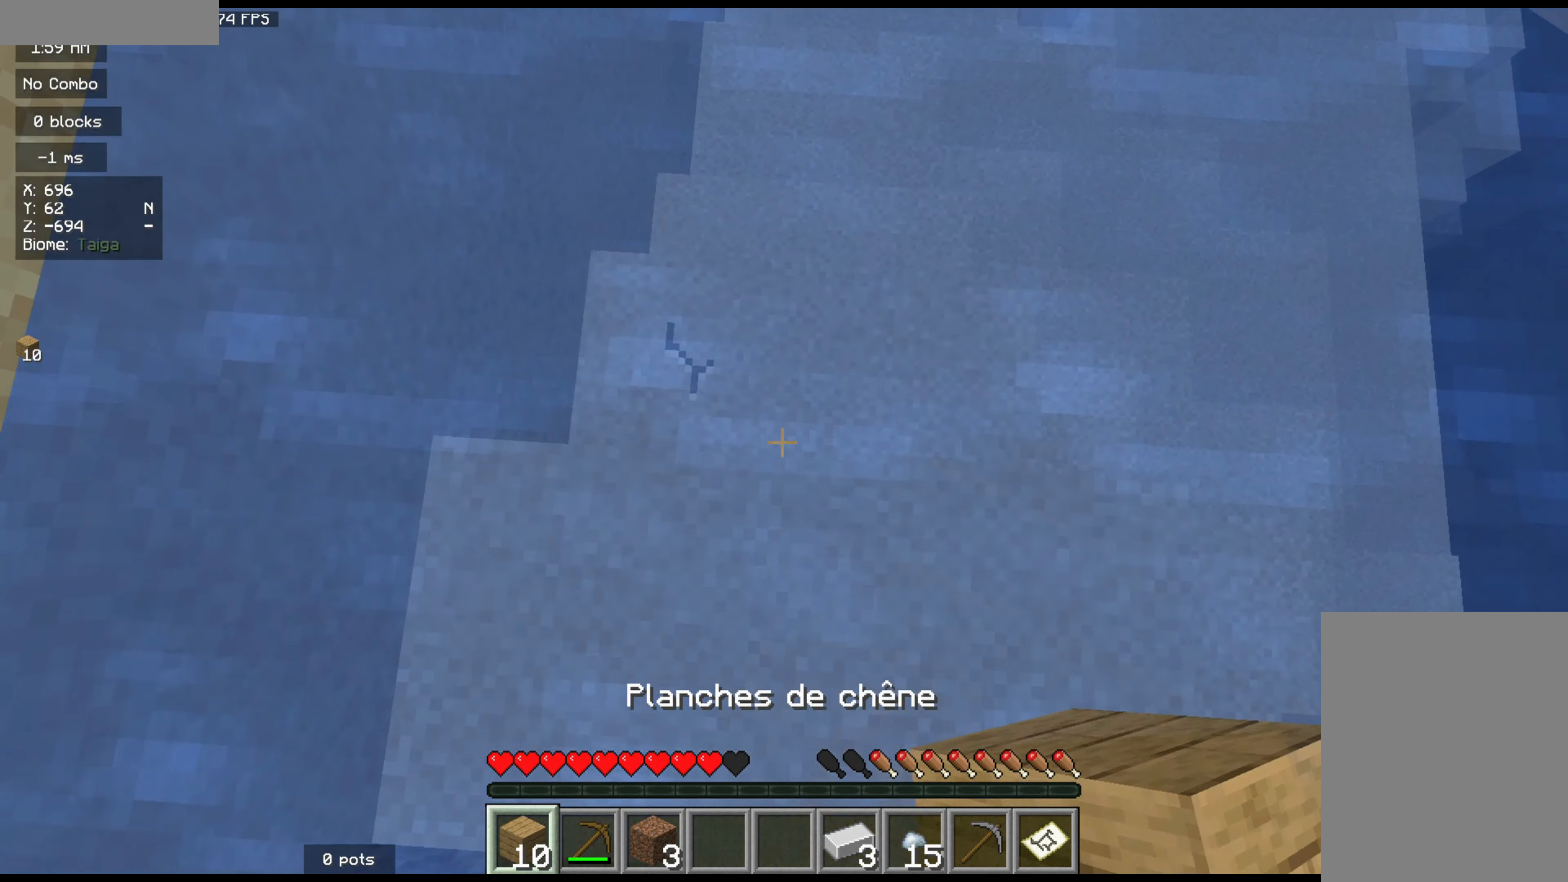
Gameplay with keyboard and mouse; each line is a JSON object with the keys and mouse buttons held at the frame after it. "events" lists presses ("down") and releases ("up") of "d", "q", "s", "z", "mouse_left" and "mouse_right" between this image and that frame as [ms after this image, input, new state], when the widget could be followed in between. "mouse_left", "mouse_right" = the "left", "right" buttons of the "mouse" list. No other keys are recorded. Fast repeated clicks can show as one long hold. Mouse movement is not recorded.
{"keys": [], "mouse": ["left"], "events": []}
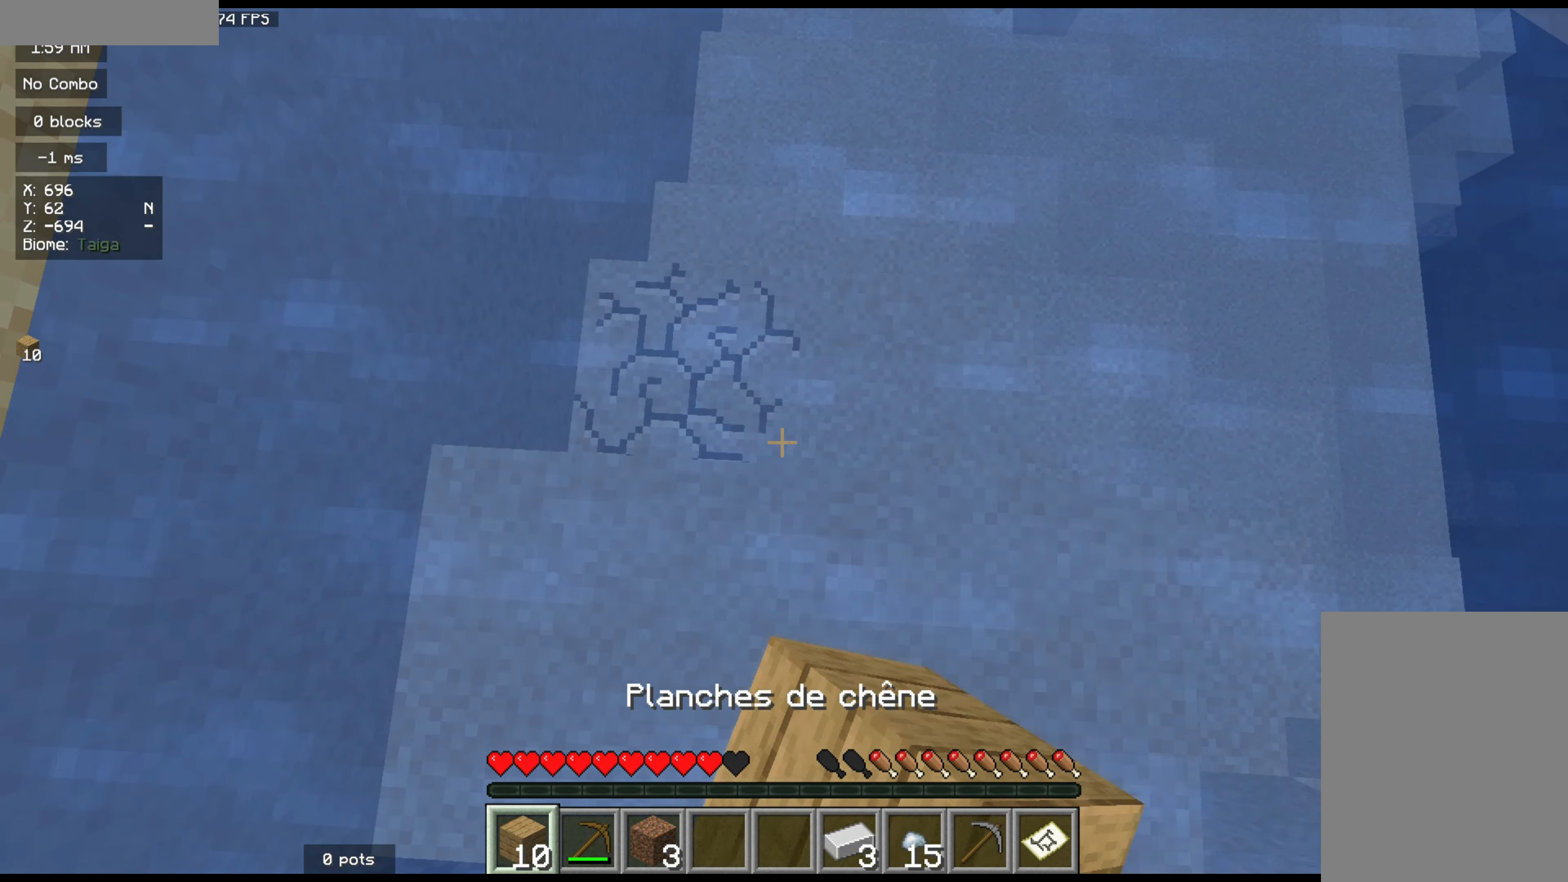
{"keys": [], "mouse": ["left"], "events": []}
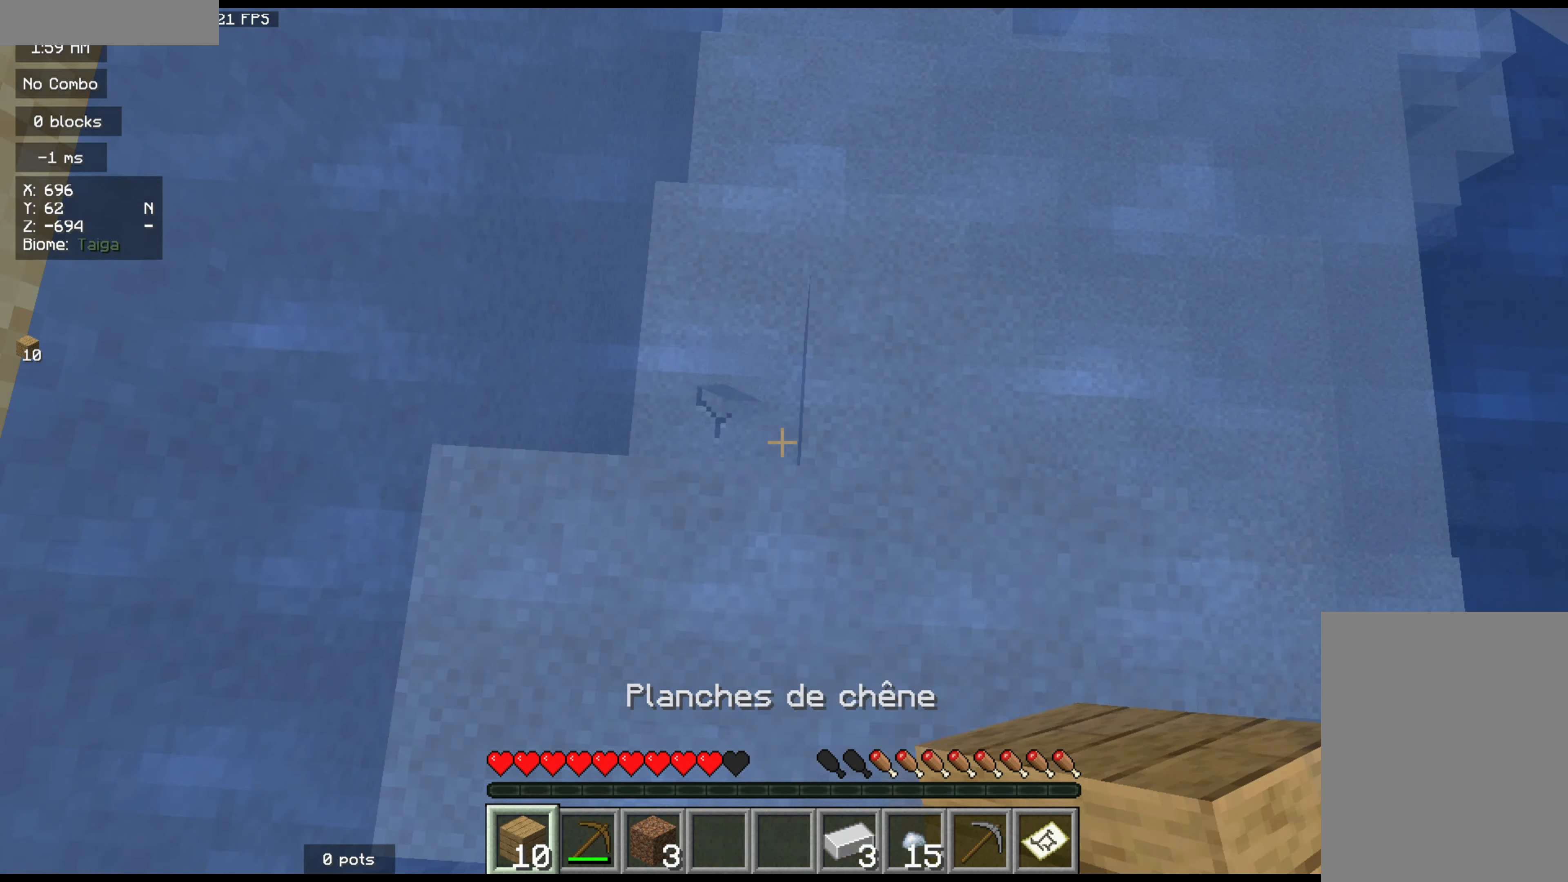
{"keys": [], "mouse": ["left"], "events": []}
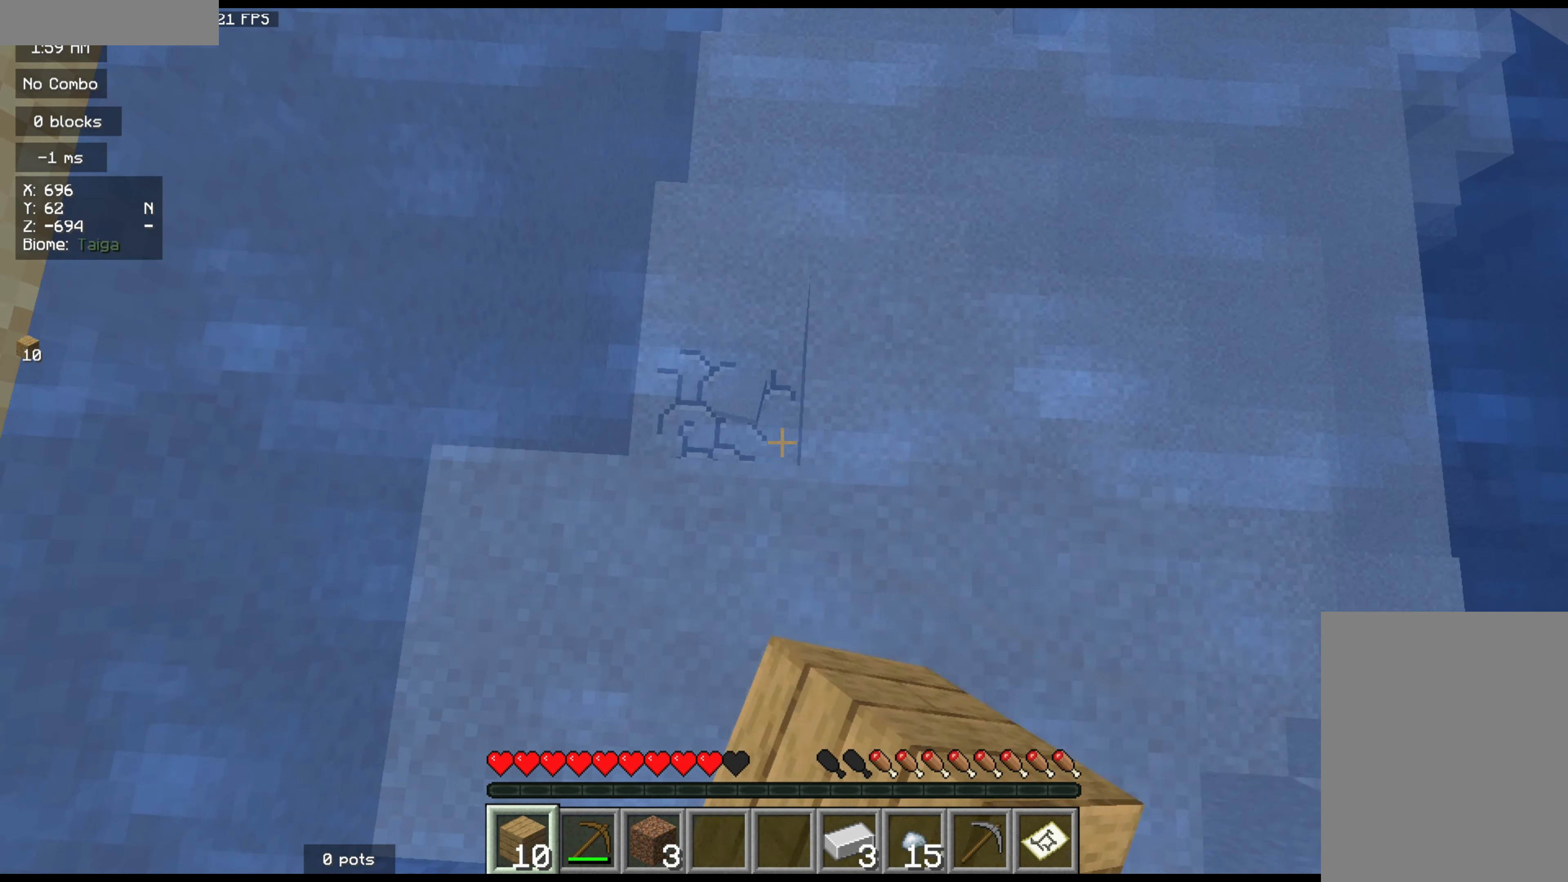
{"keys": [], "mouse": ["left"], "events": []}
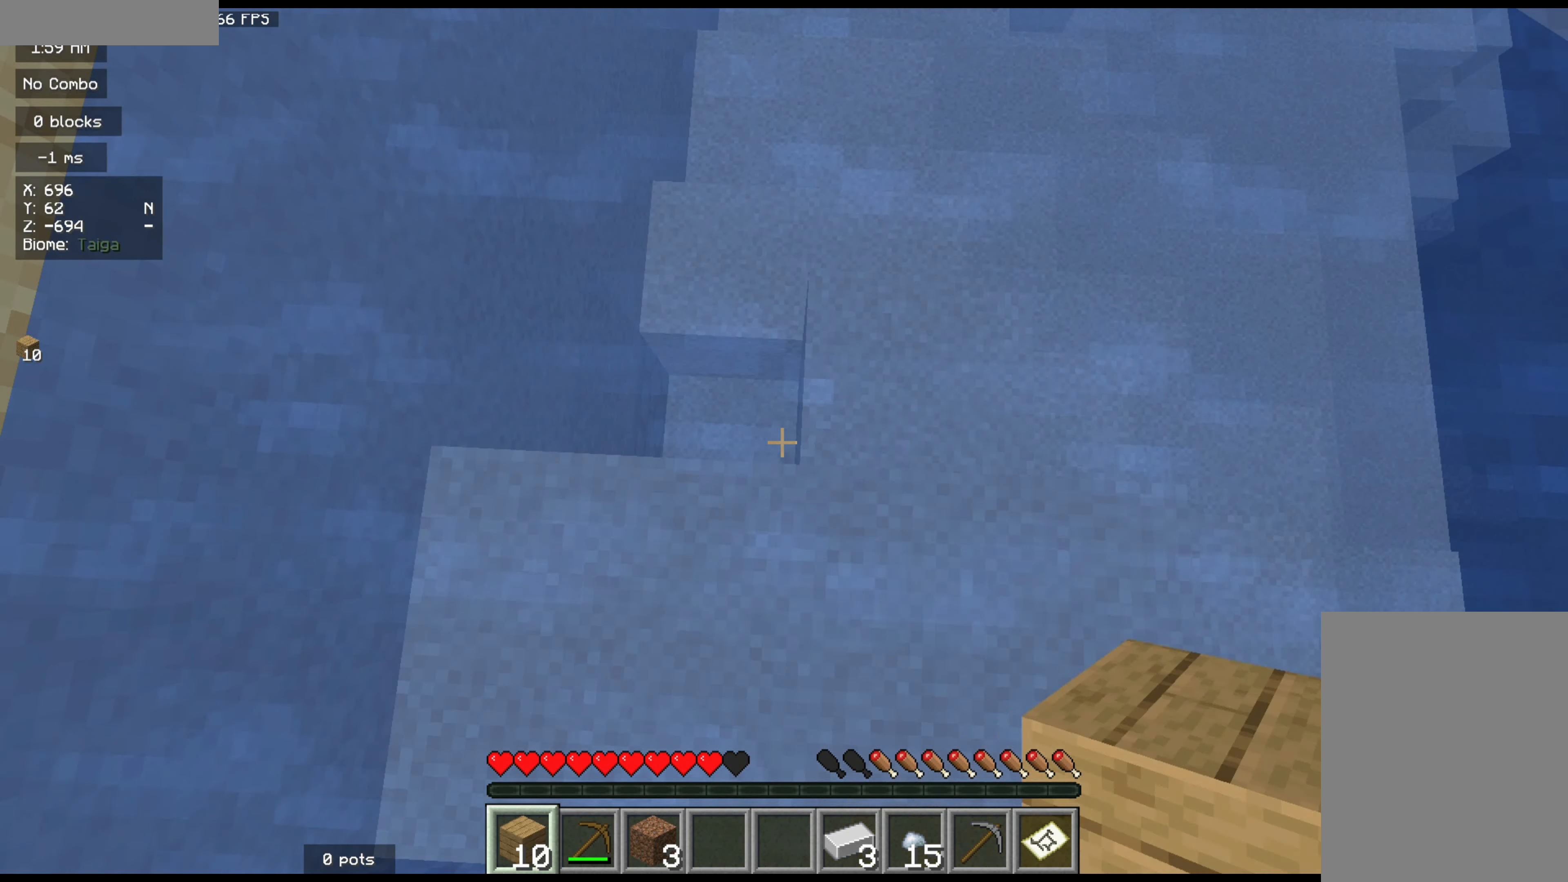
{"keys": ["z"], "mouse": ["left"], "events": [[133, "z", "down"], [267, "z", "up"], [433, "z", "down"]]}
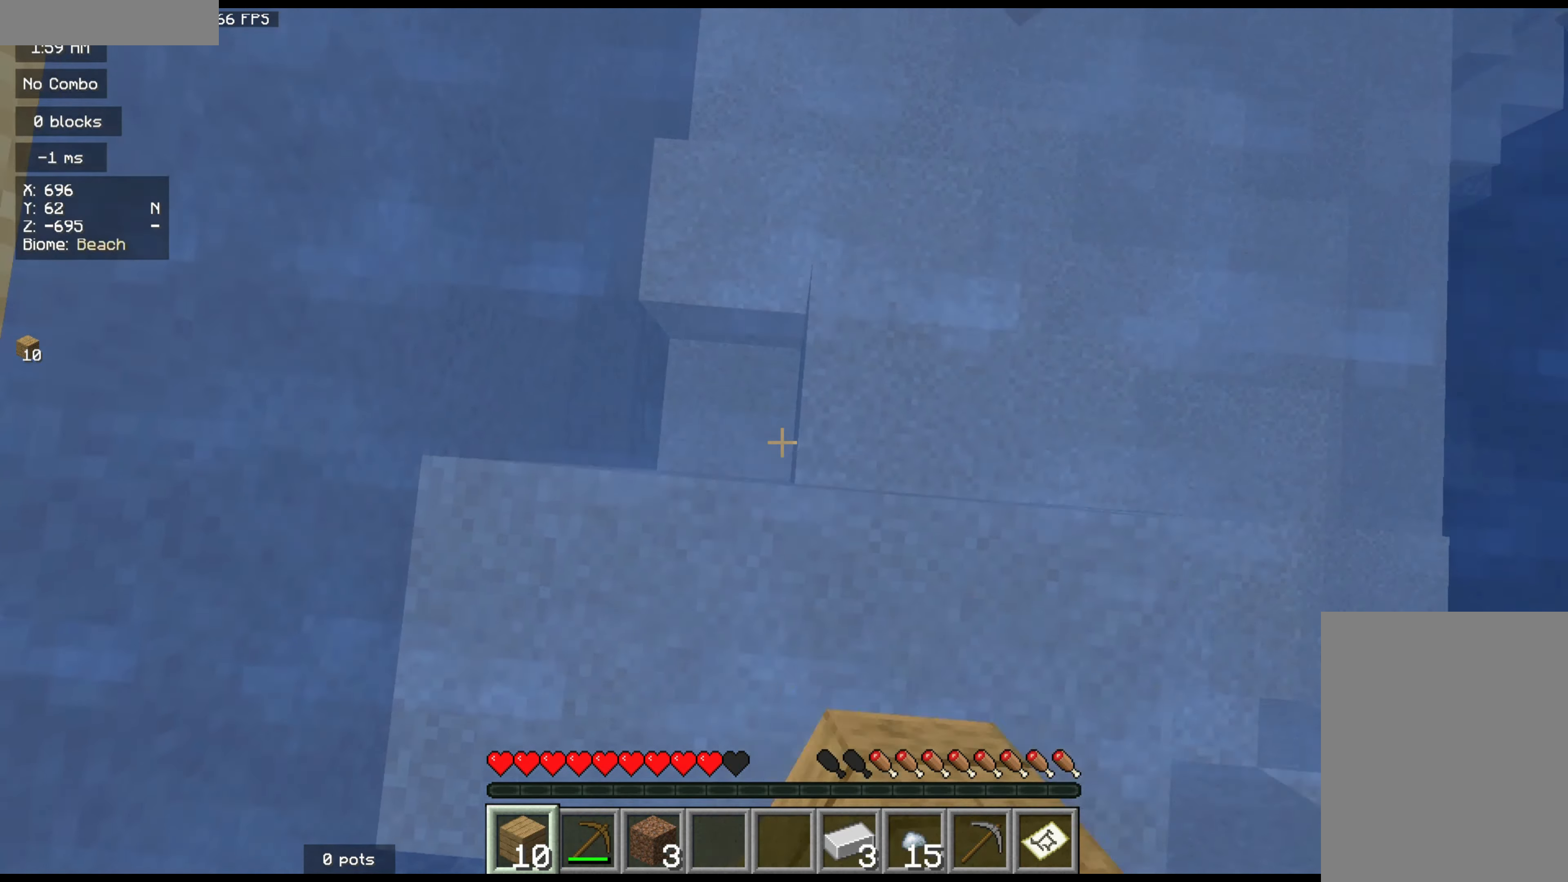
{"keys": ["s"], "mouse": ["left"], "events": [[133, "q", "down"], [133, "z", "up"], [350, "s", "down"], [400, "q", "up"]]}
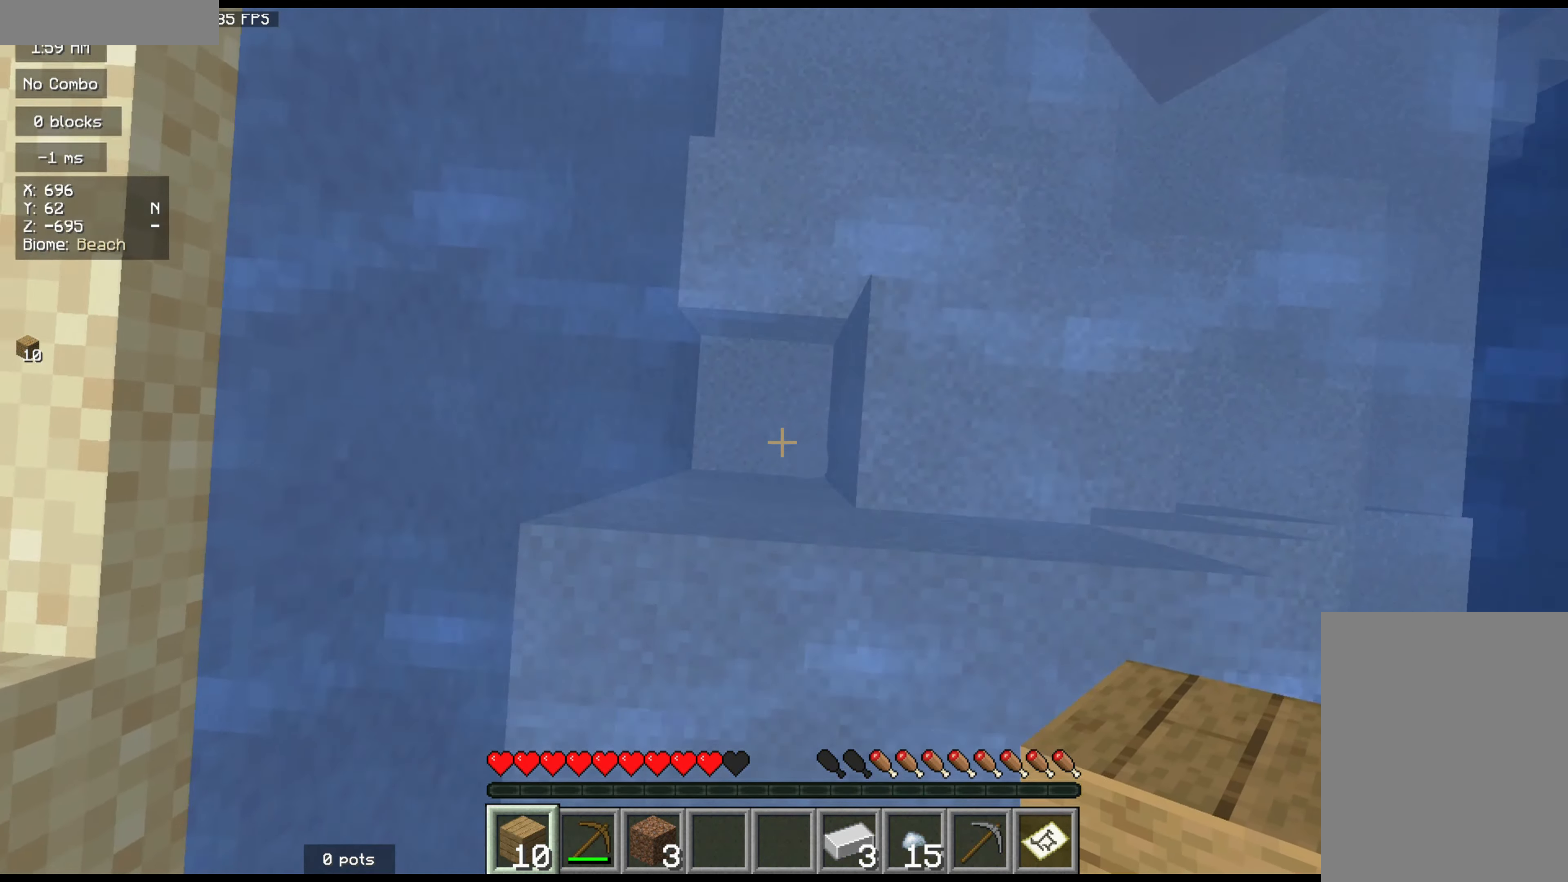
{"keys": [], "mouse": ["left"], "events": [[67, "s", "up"], [150, "z", "down"], [433, "z", "up"]]}
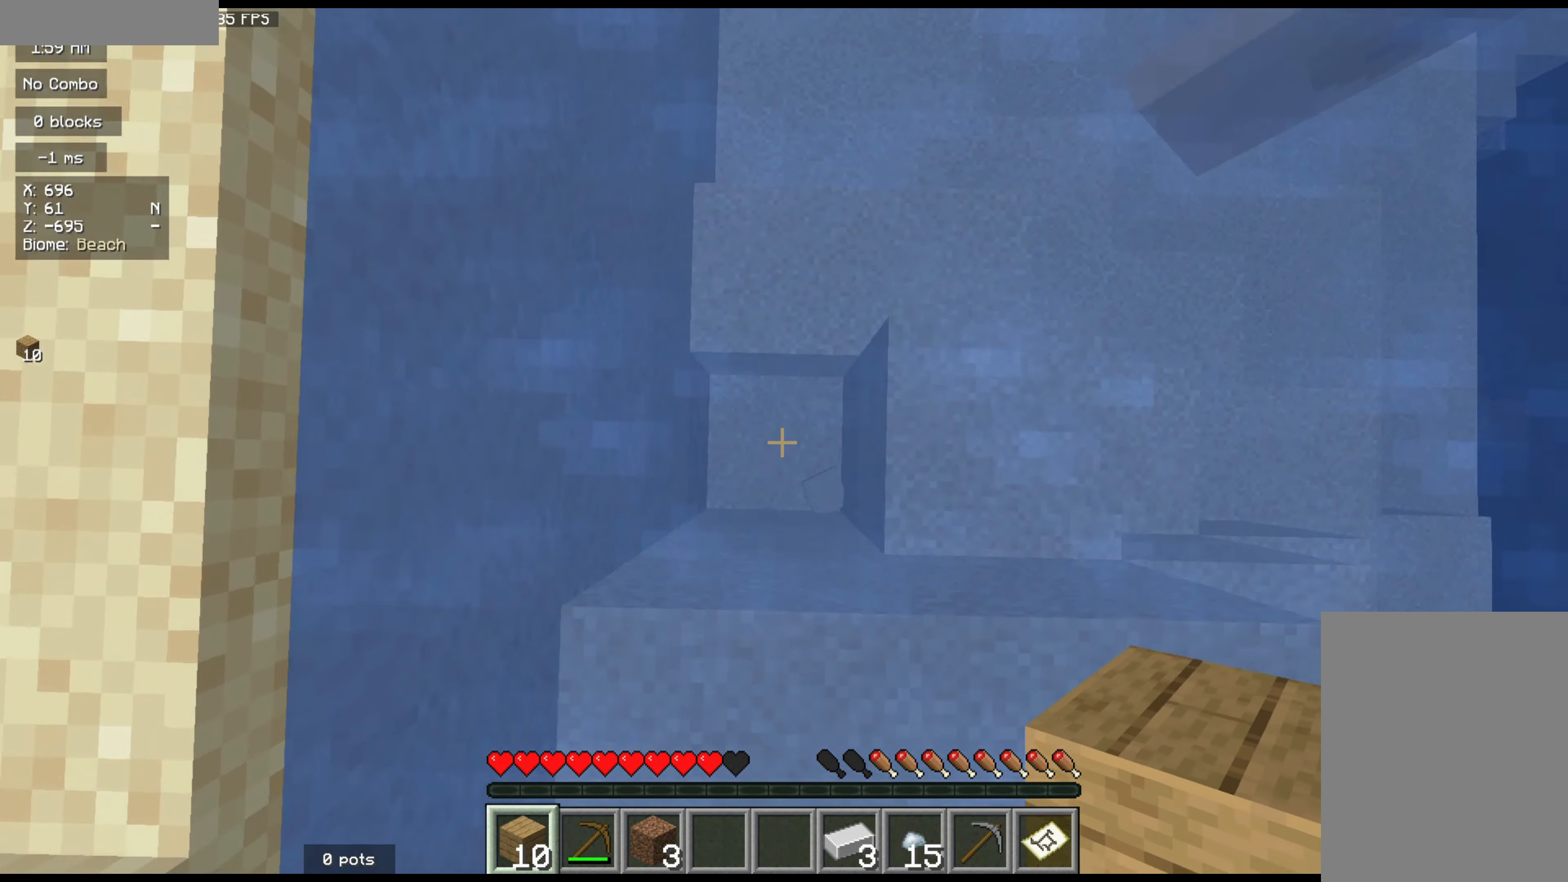
{"keys": [], "mouse": [], "events": [[267, "mouse_left", "up"]]}
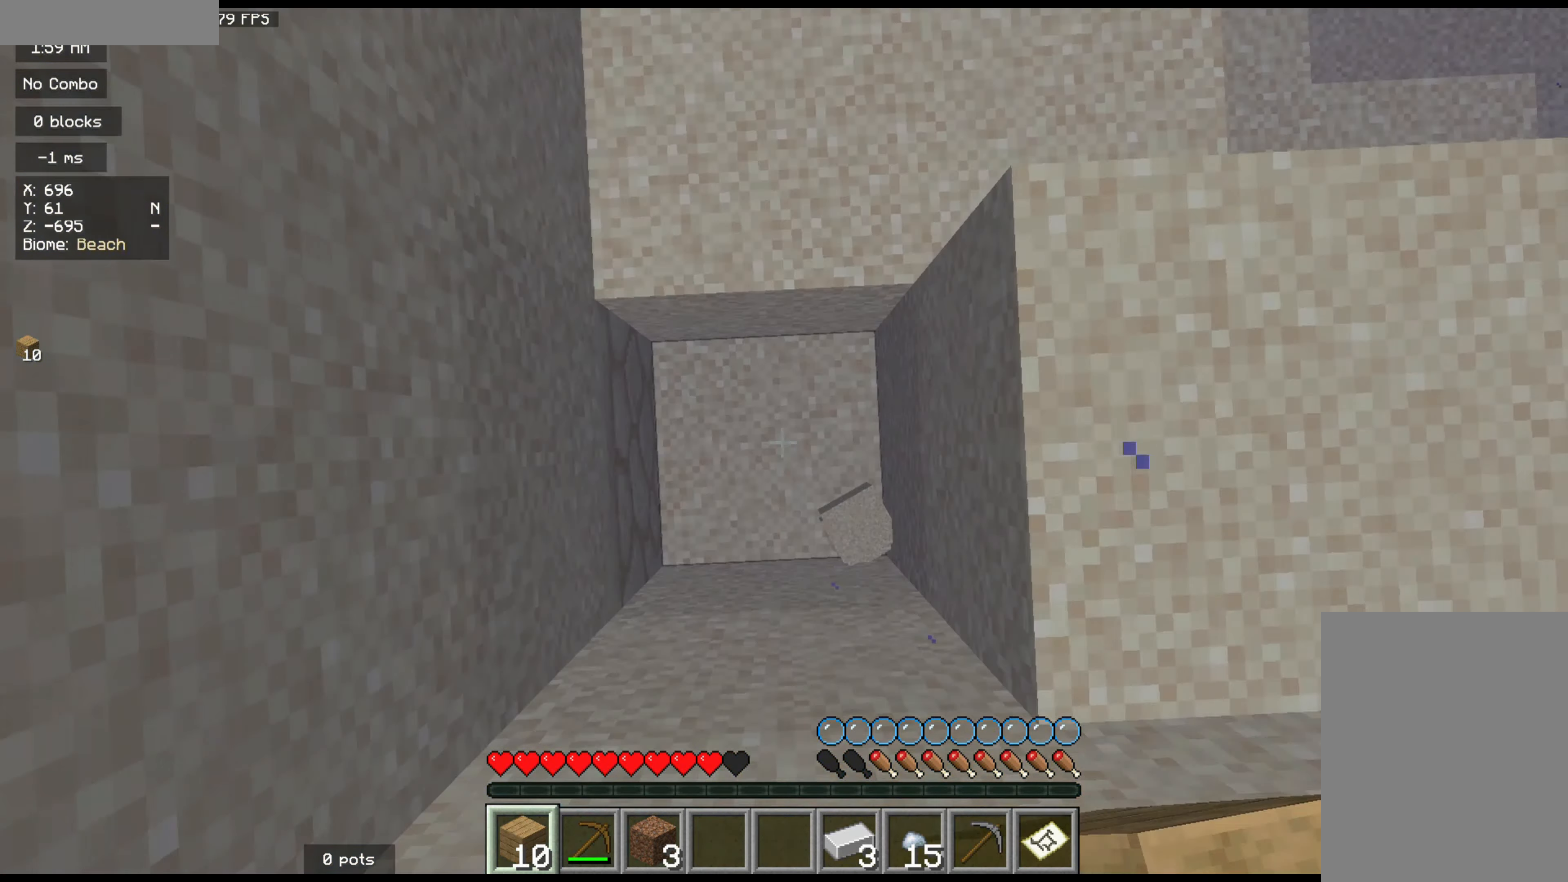
{"keys": [], "mouse": ["left"], "events": [[17, "s", "down"], [233, "mouse_left", "down"], [400, "s", "up"]]}
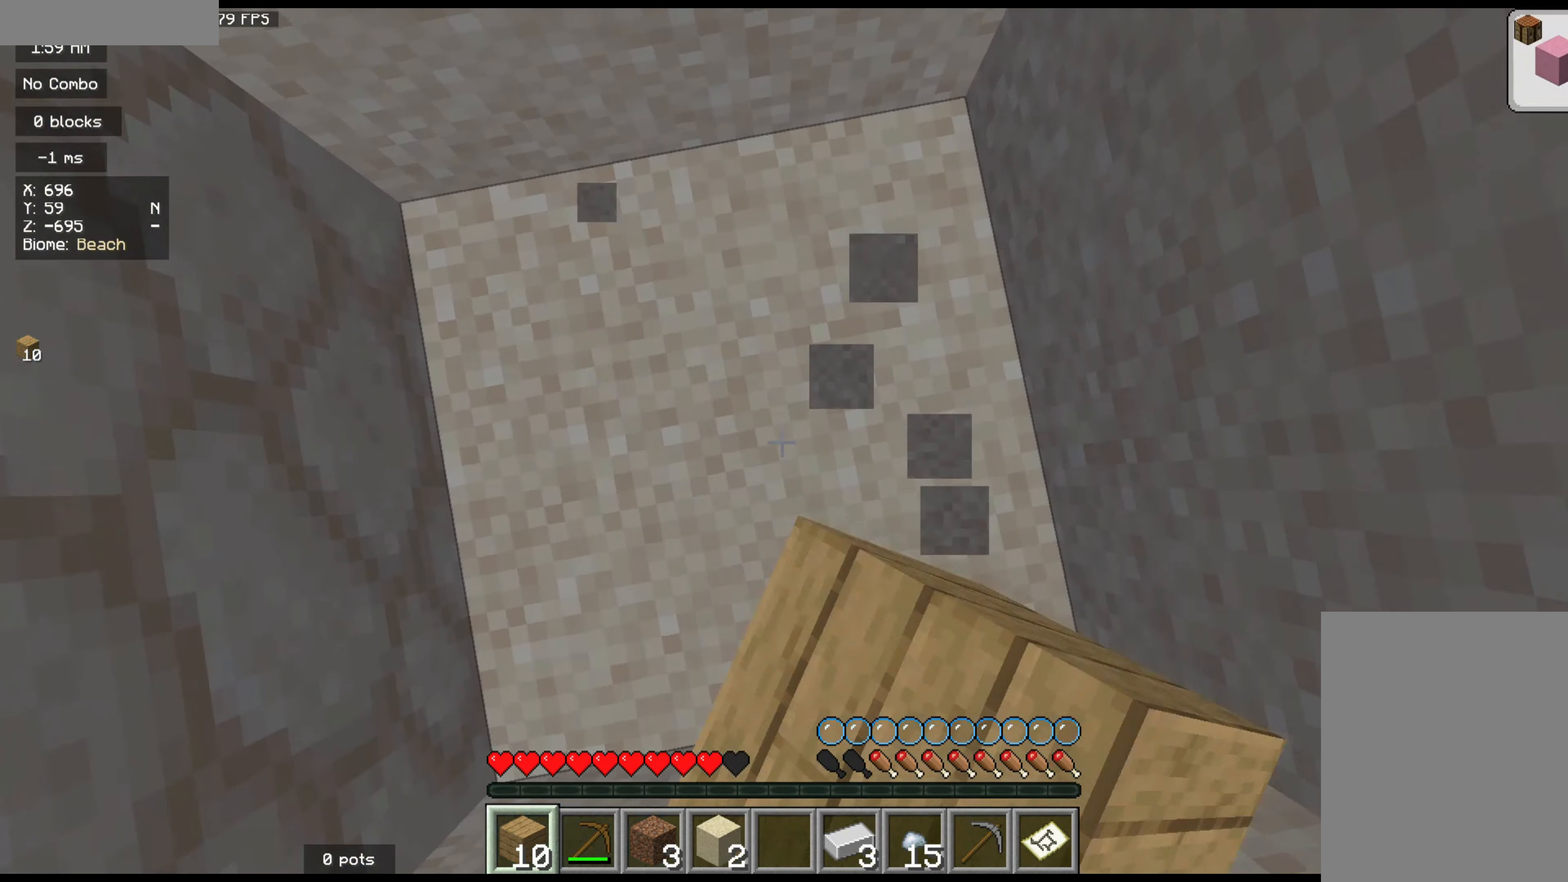
{"keys": [], "mouse": ["left"], "events": []}
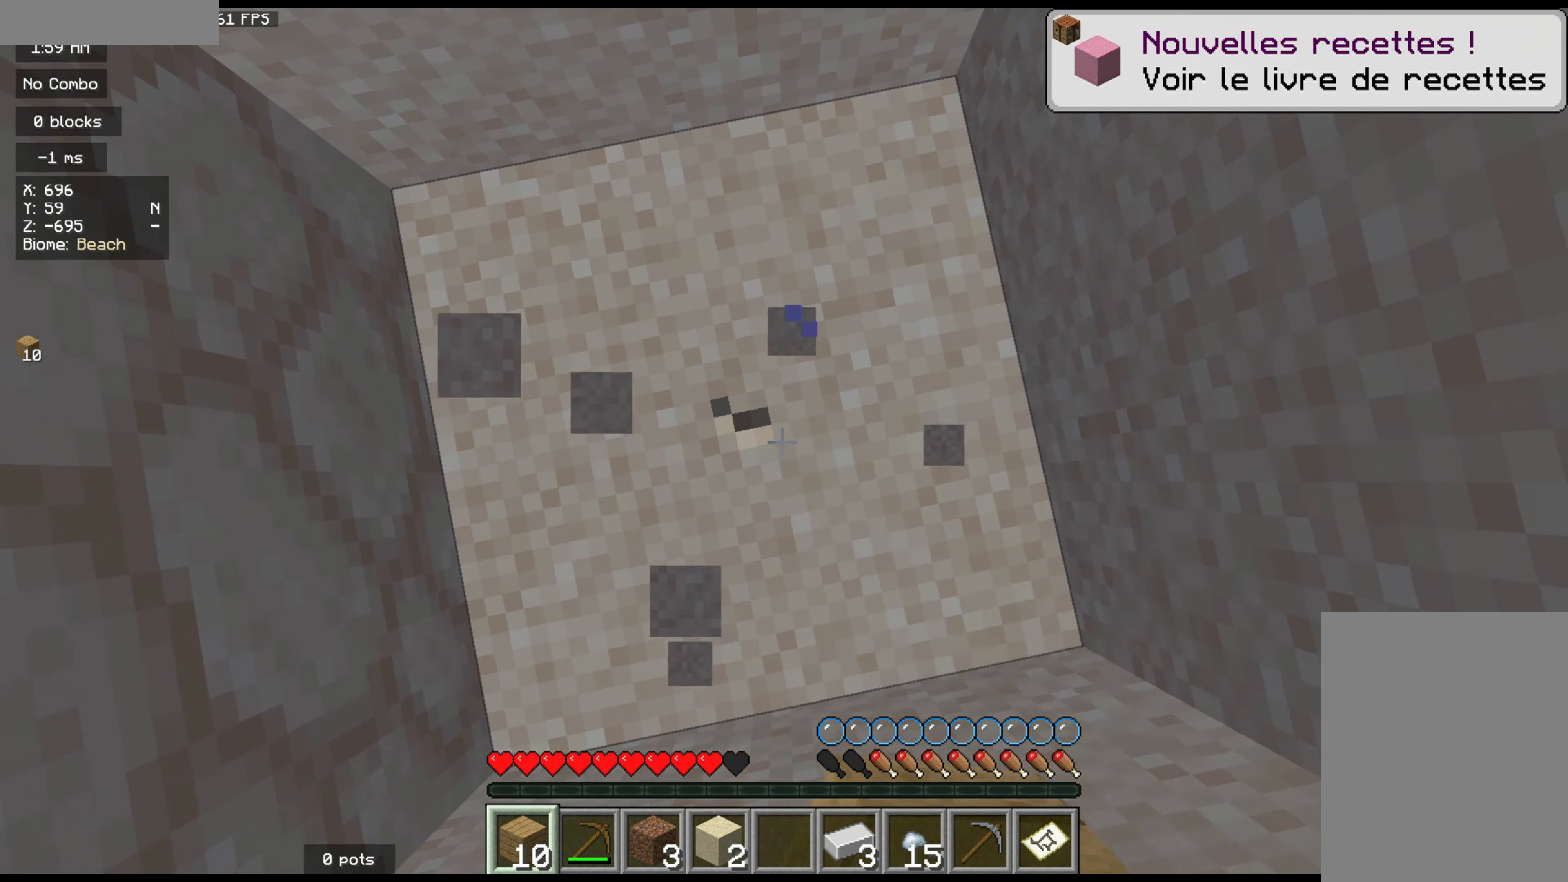
{"keys": [], "mouse": ["left"], "events": []}
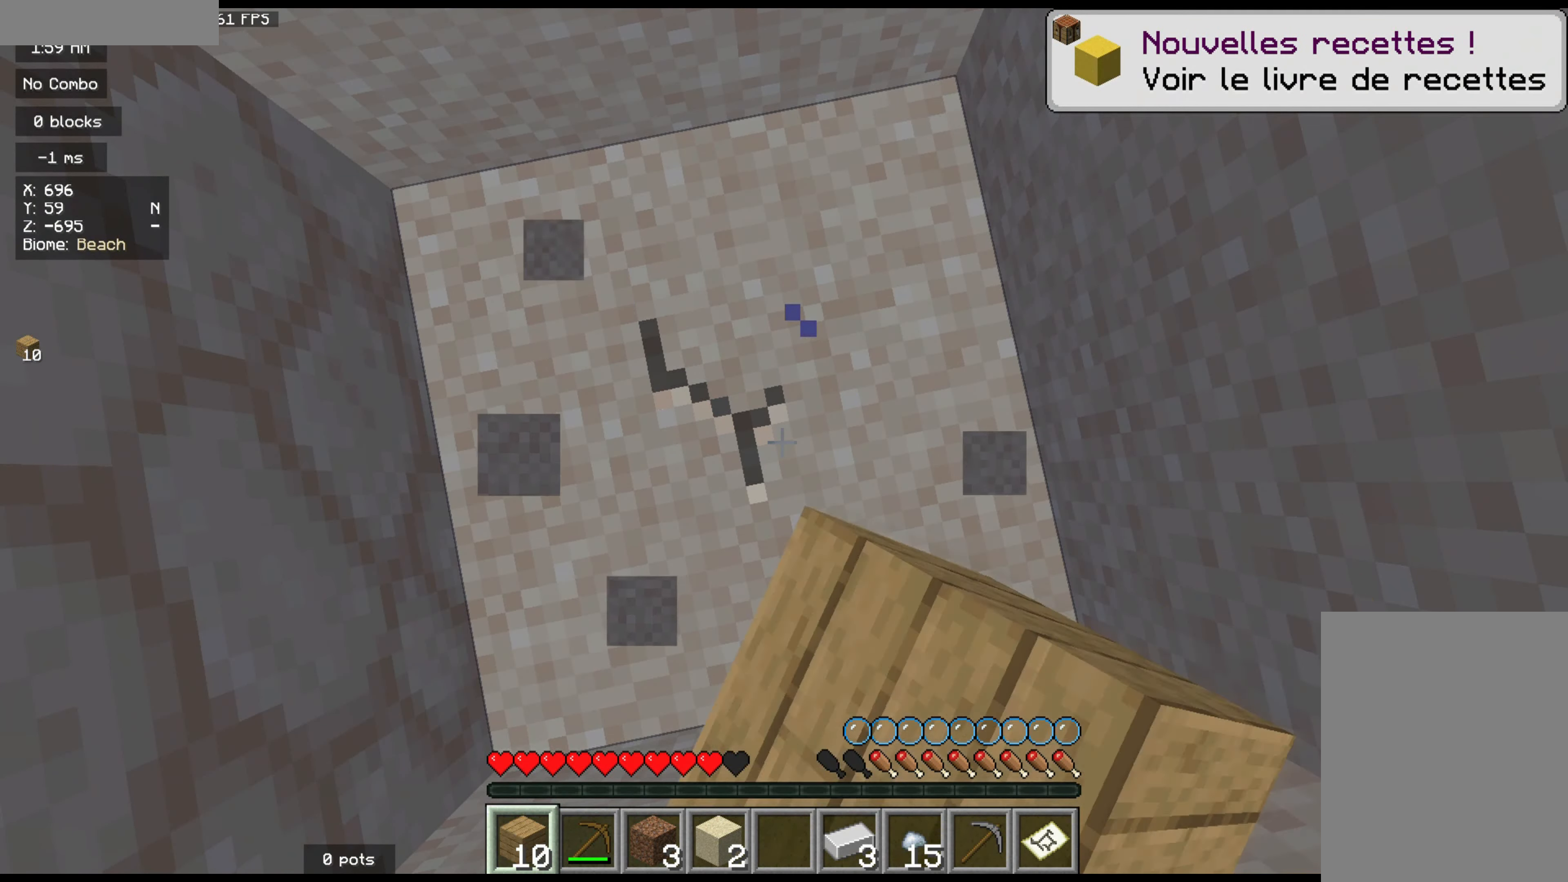
{"keys": [], "mouse": ["left"], "events": []}
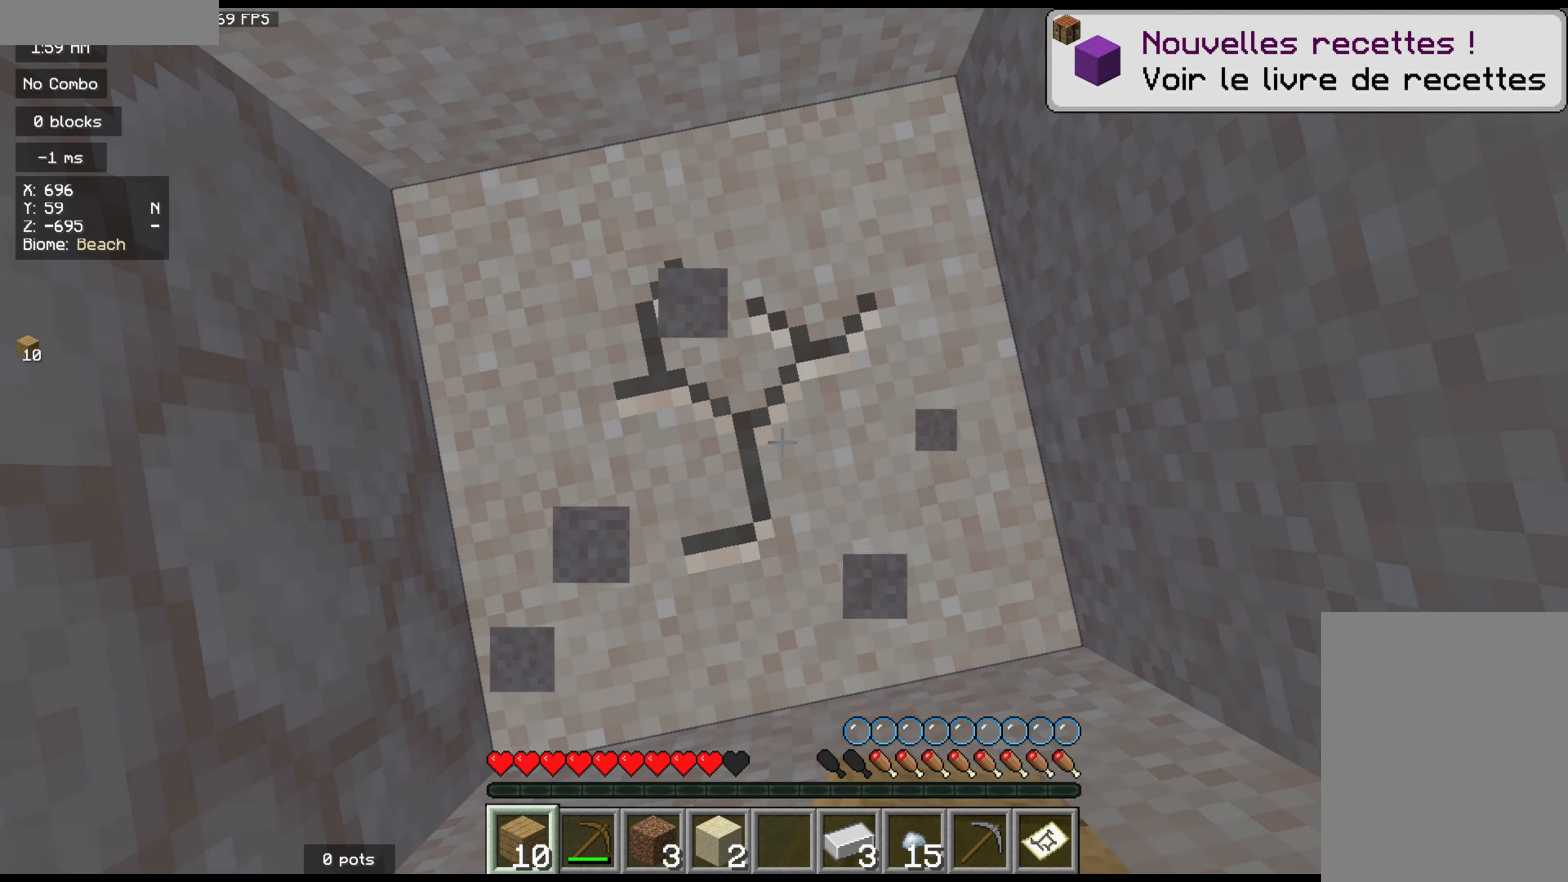
{"keys": [], "mouse": ["left"], "events": []}
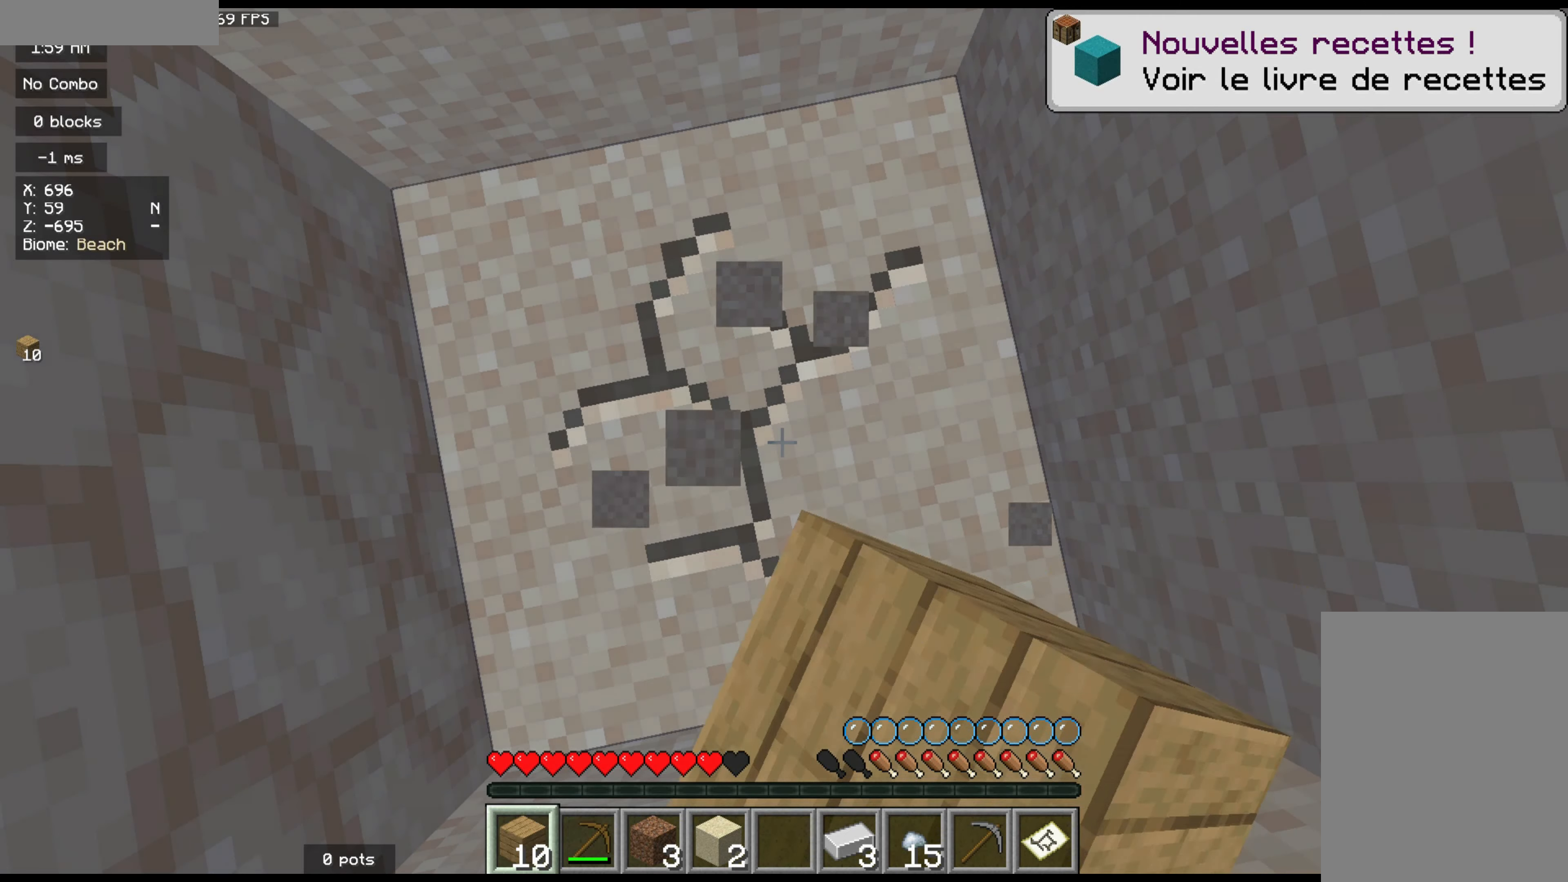
{"keys": [], "mouse": ["left"], "events": []}
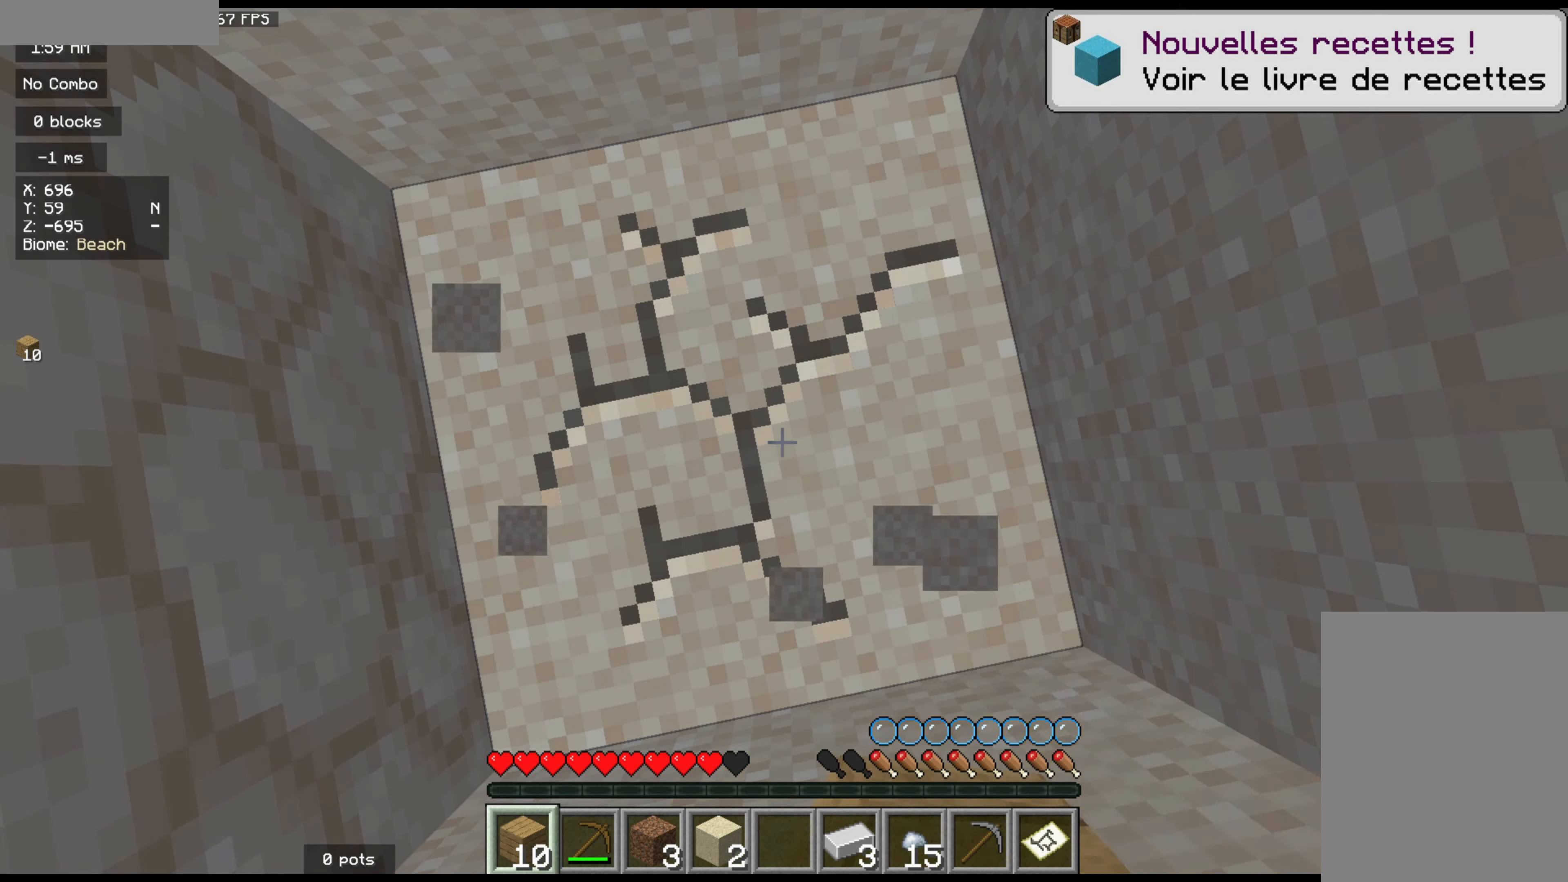
{"keys": [], "mouse": ["left"], "events": []}
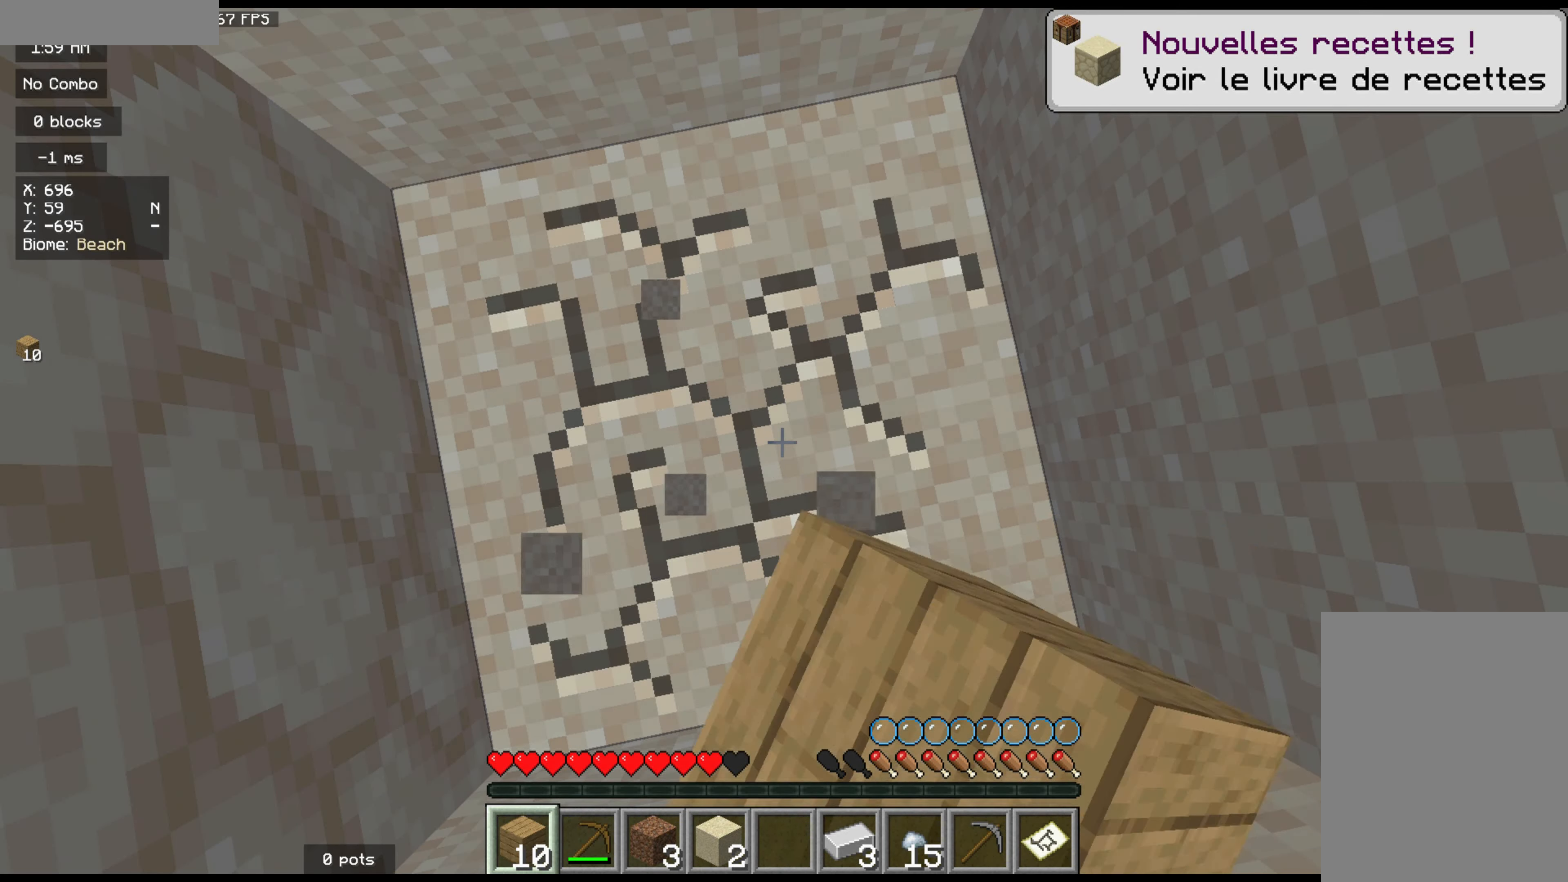
{"keys": [], "mouse": ["left"], "events": []}
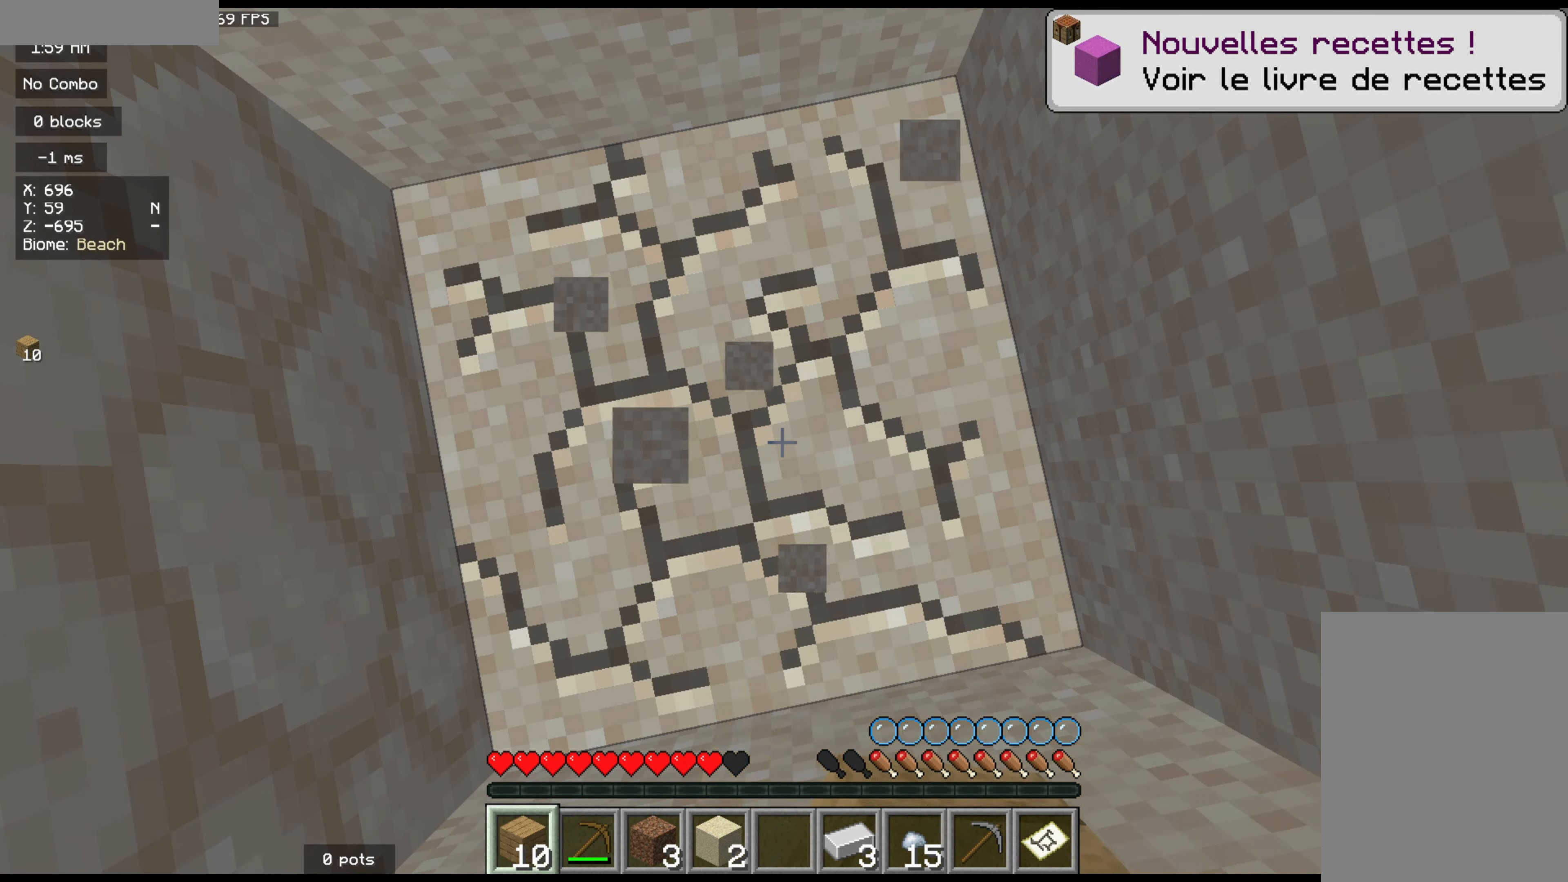
{"keys": [], "mouse": ["left"], "events": []}
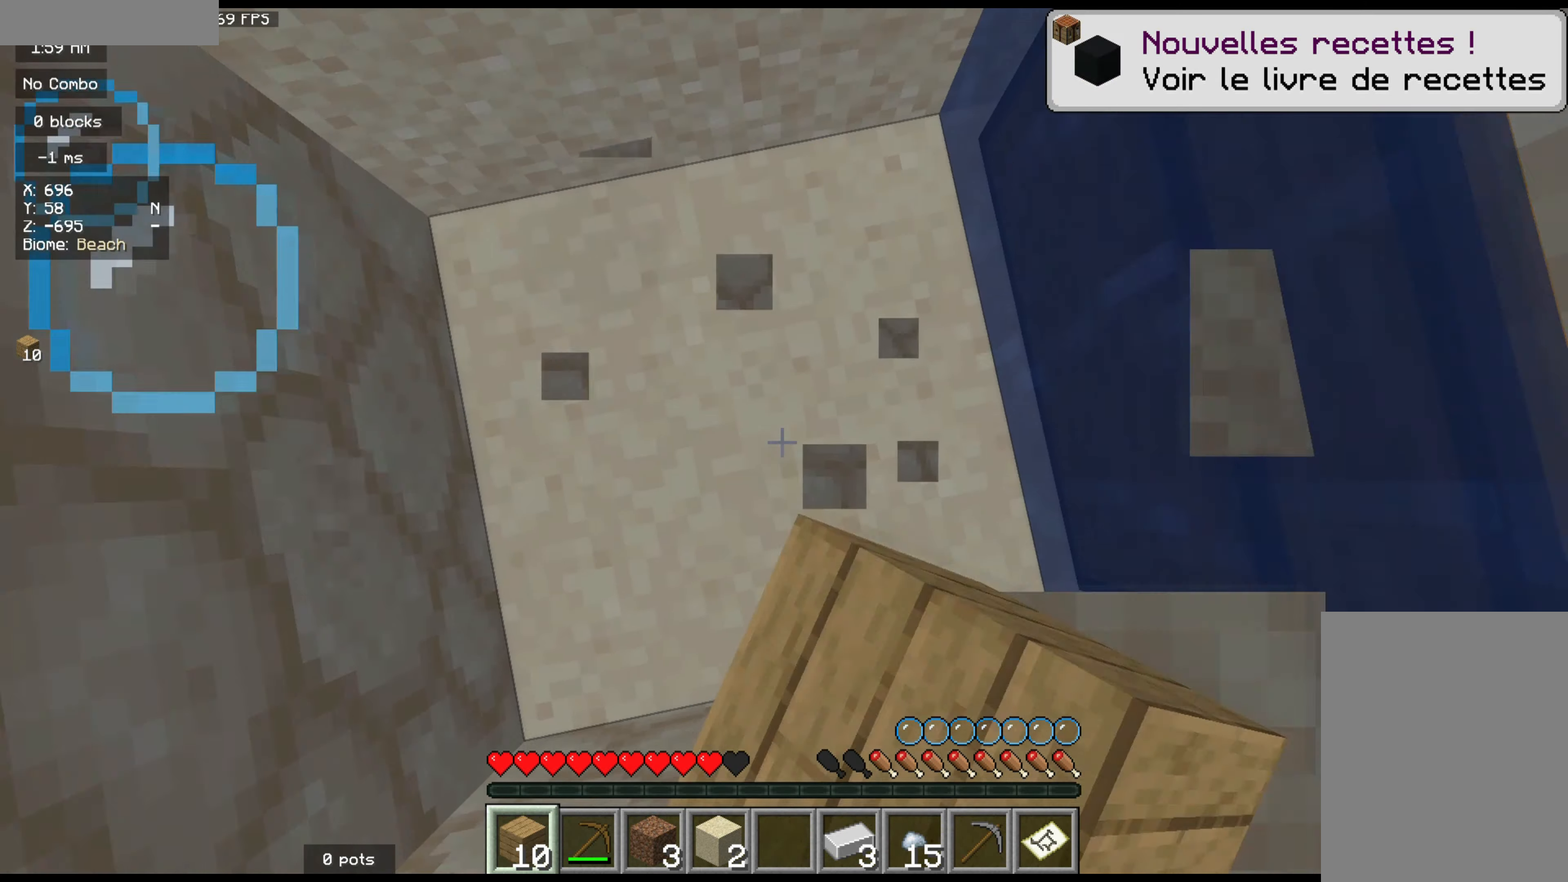
{"keys": [], "mouse": ["left"], "events": [[217, "mouse_left", "up"], [484, "mouse_left", "down"]]}
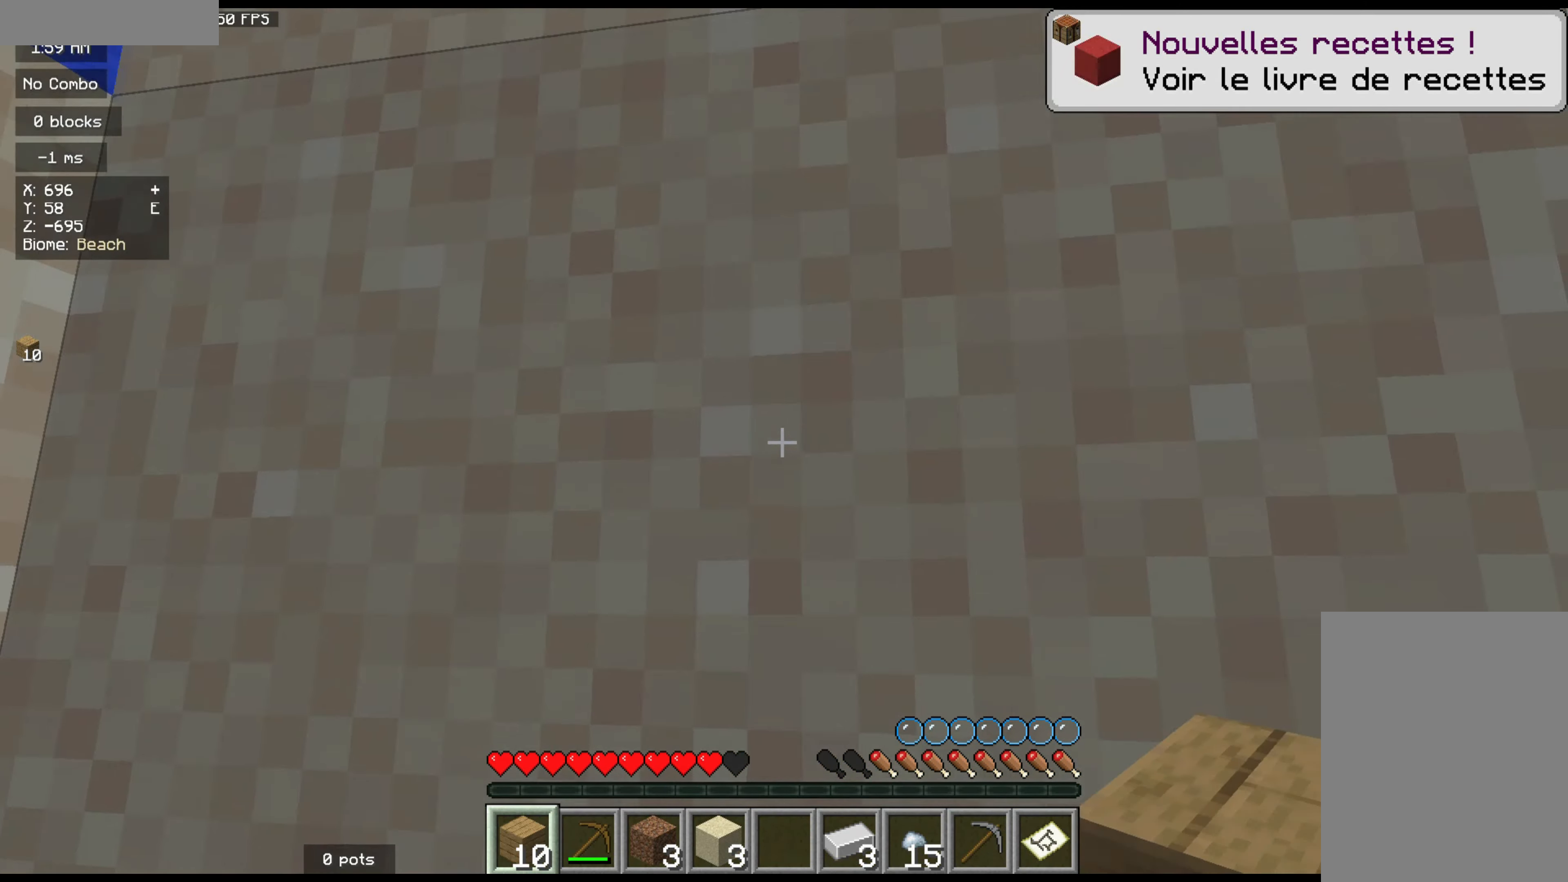
{"keys": ["s"], "mouse": ["left"], "events": [[217, "s", "down"]]}
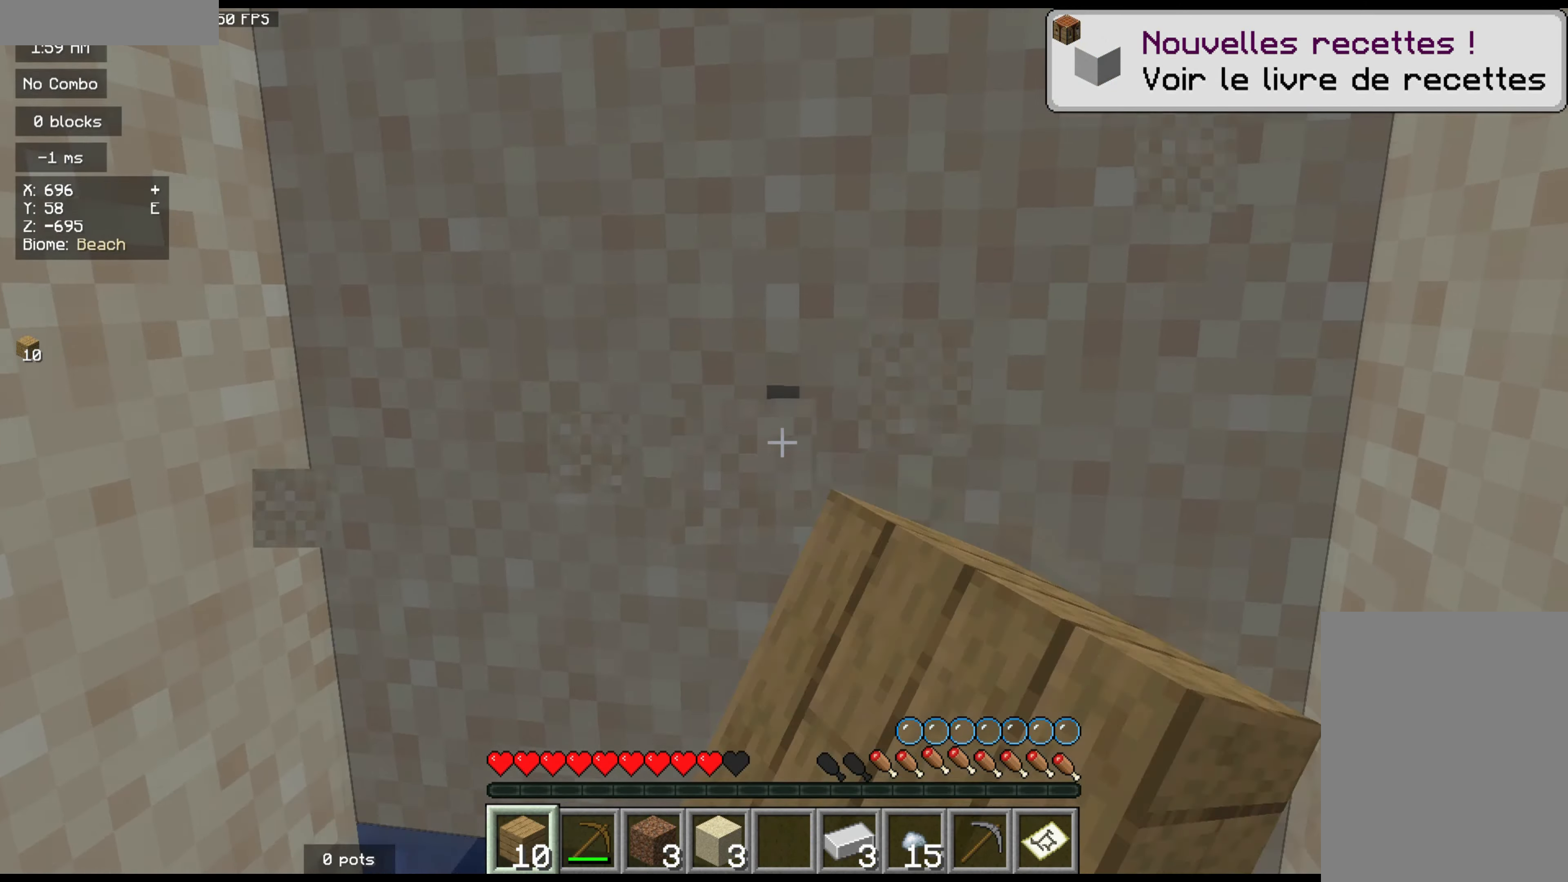
{"keys": [], "mouse": ["left"], "events": [[267, "s", "up"]]}
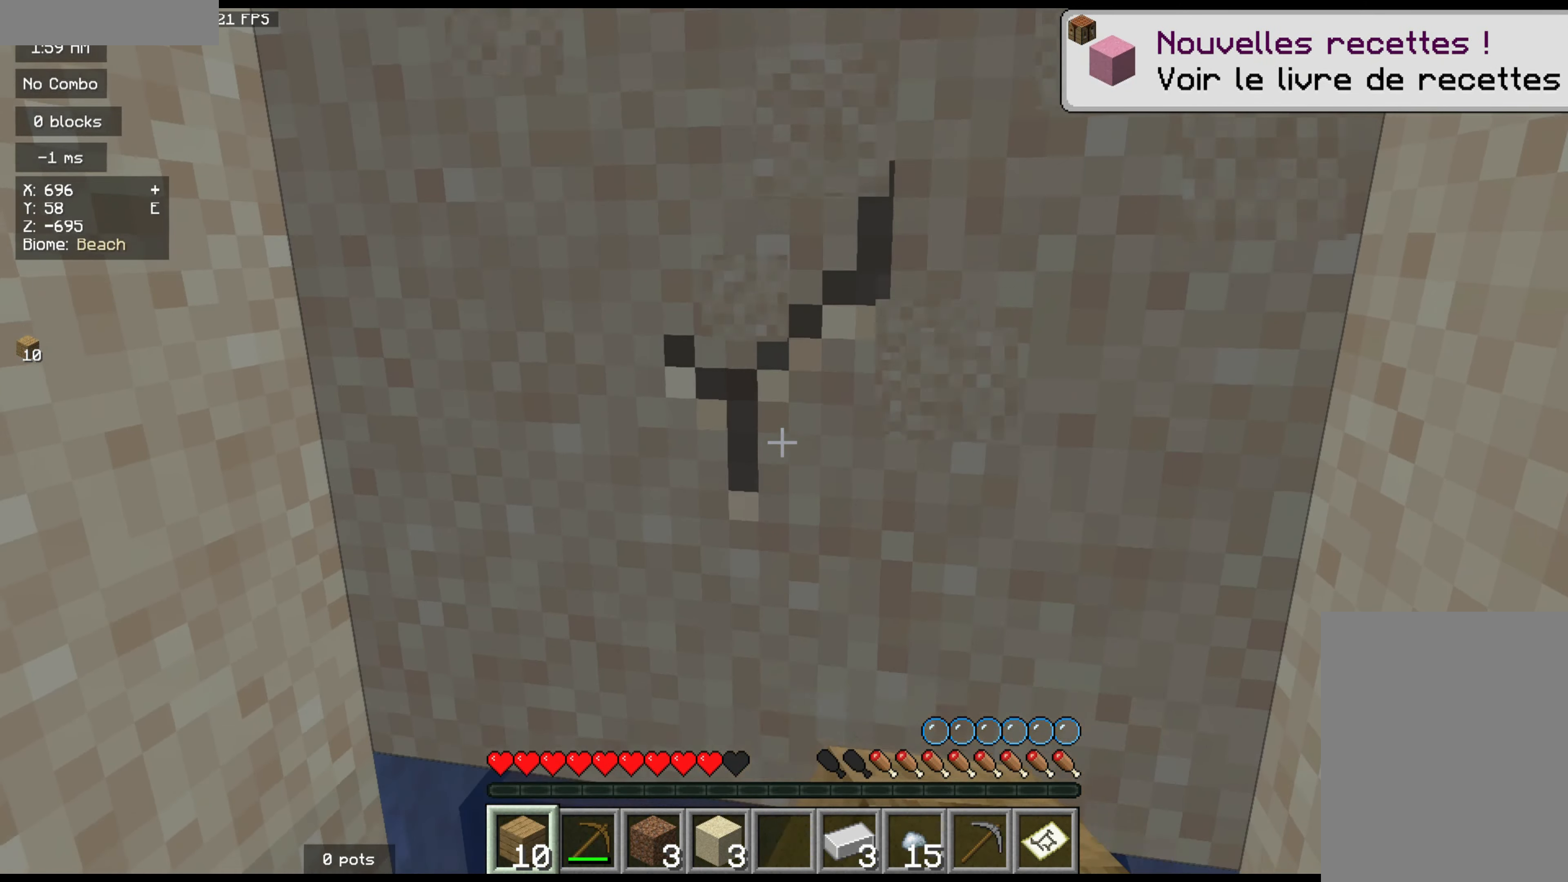
{"keys": [], "mouse": ["left"], "events": []}
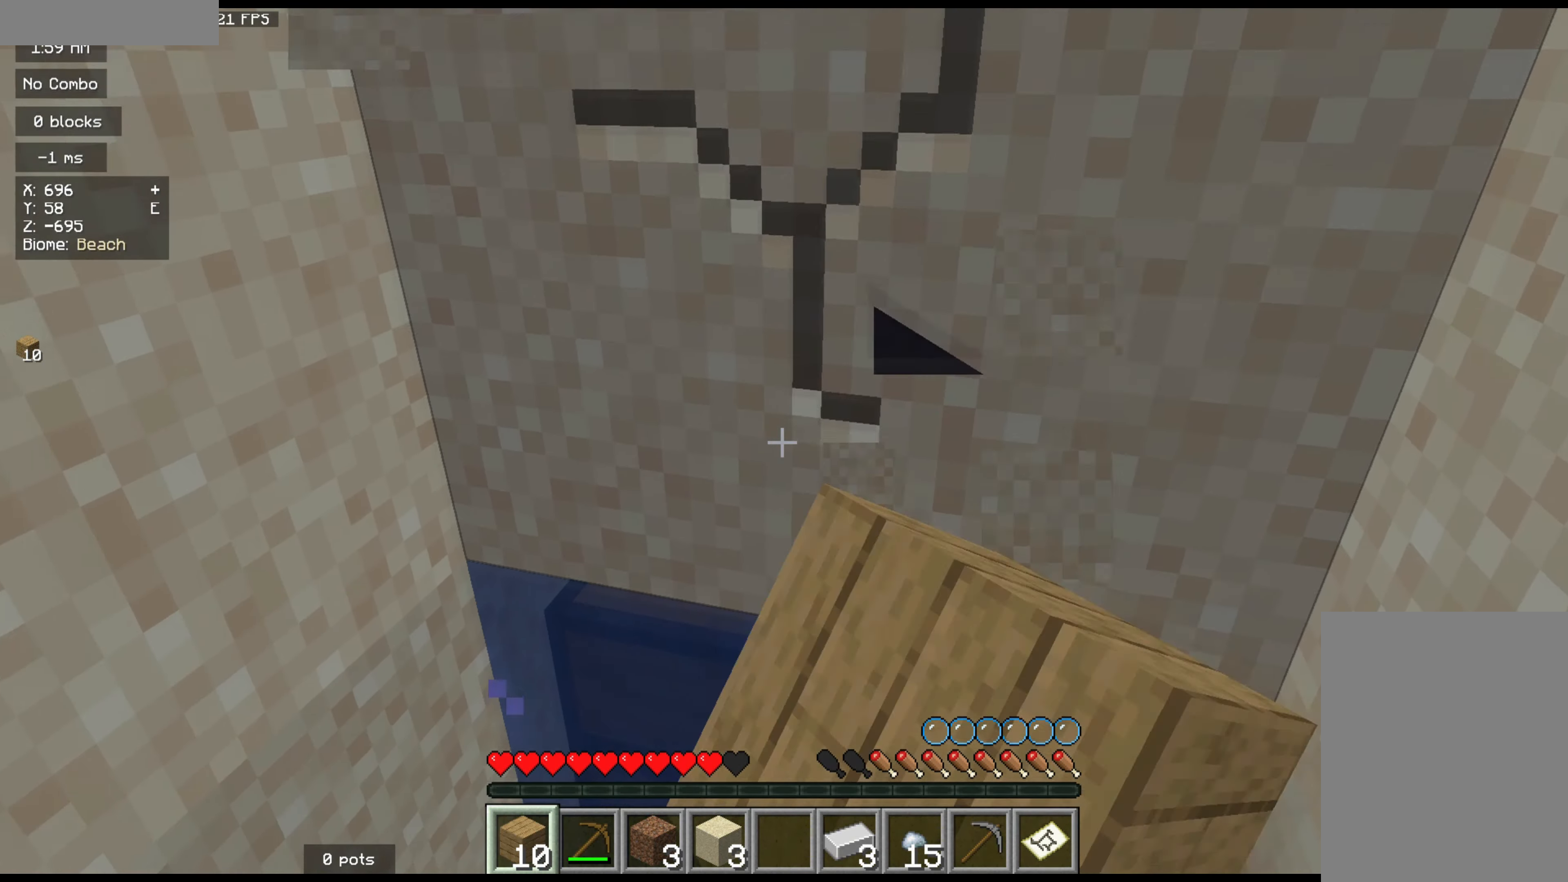
{"keys": [], "mouse": ["left"], "events": []}
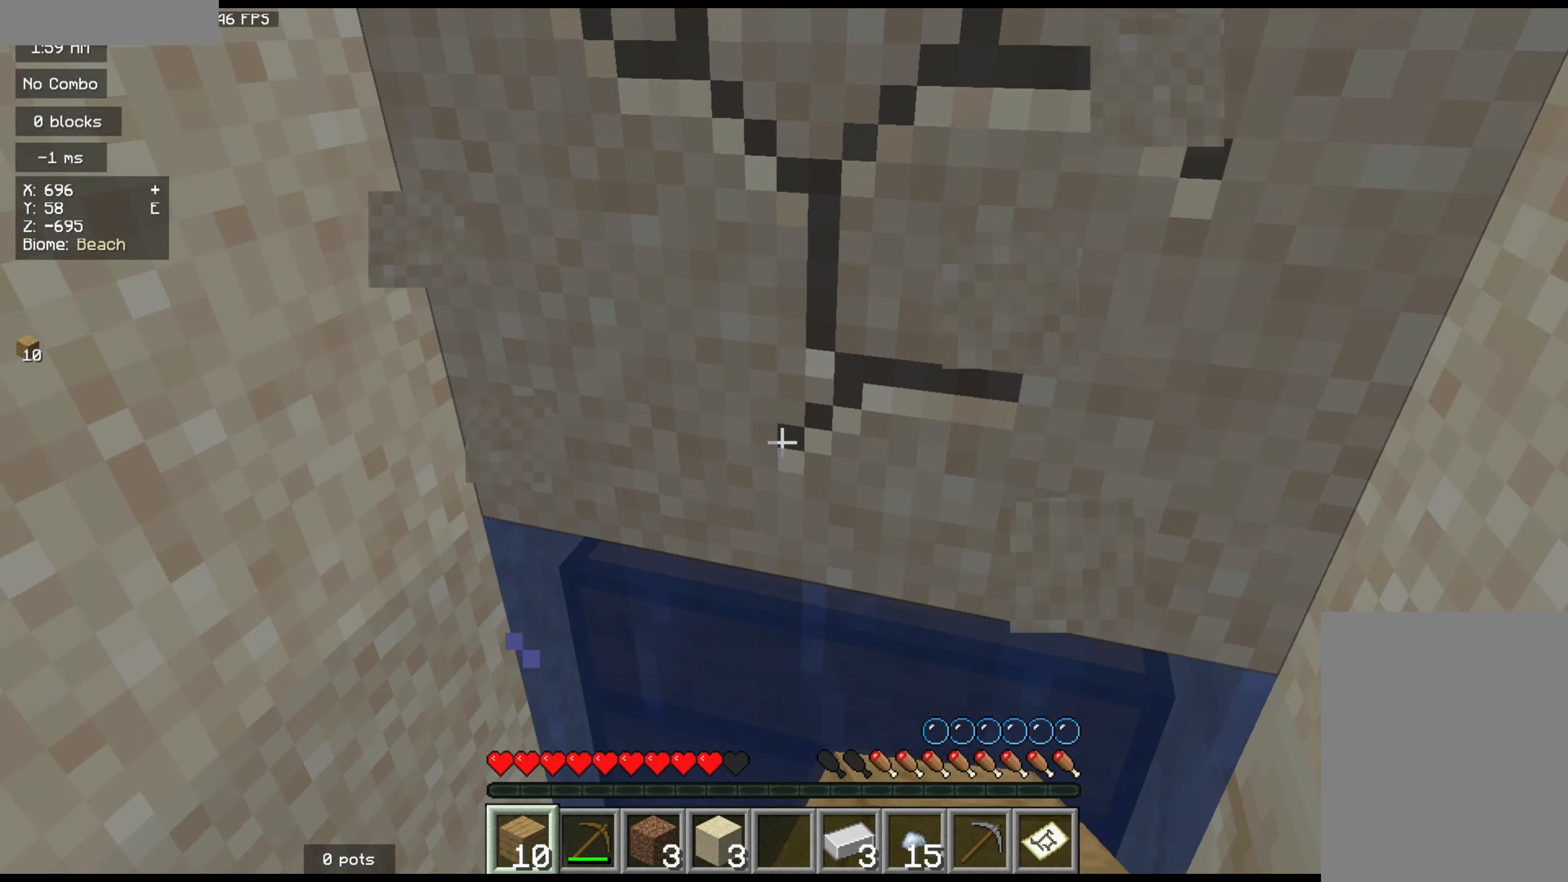
{"keys": [], "mouse": ["left"], "events": []}
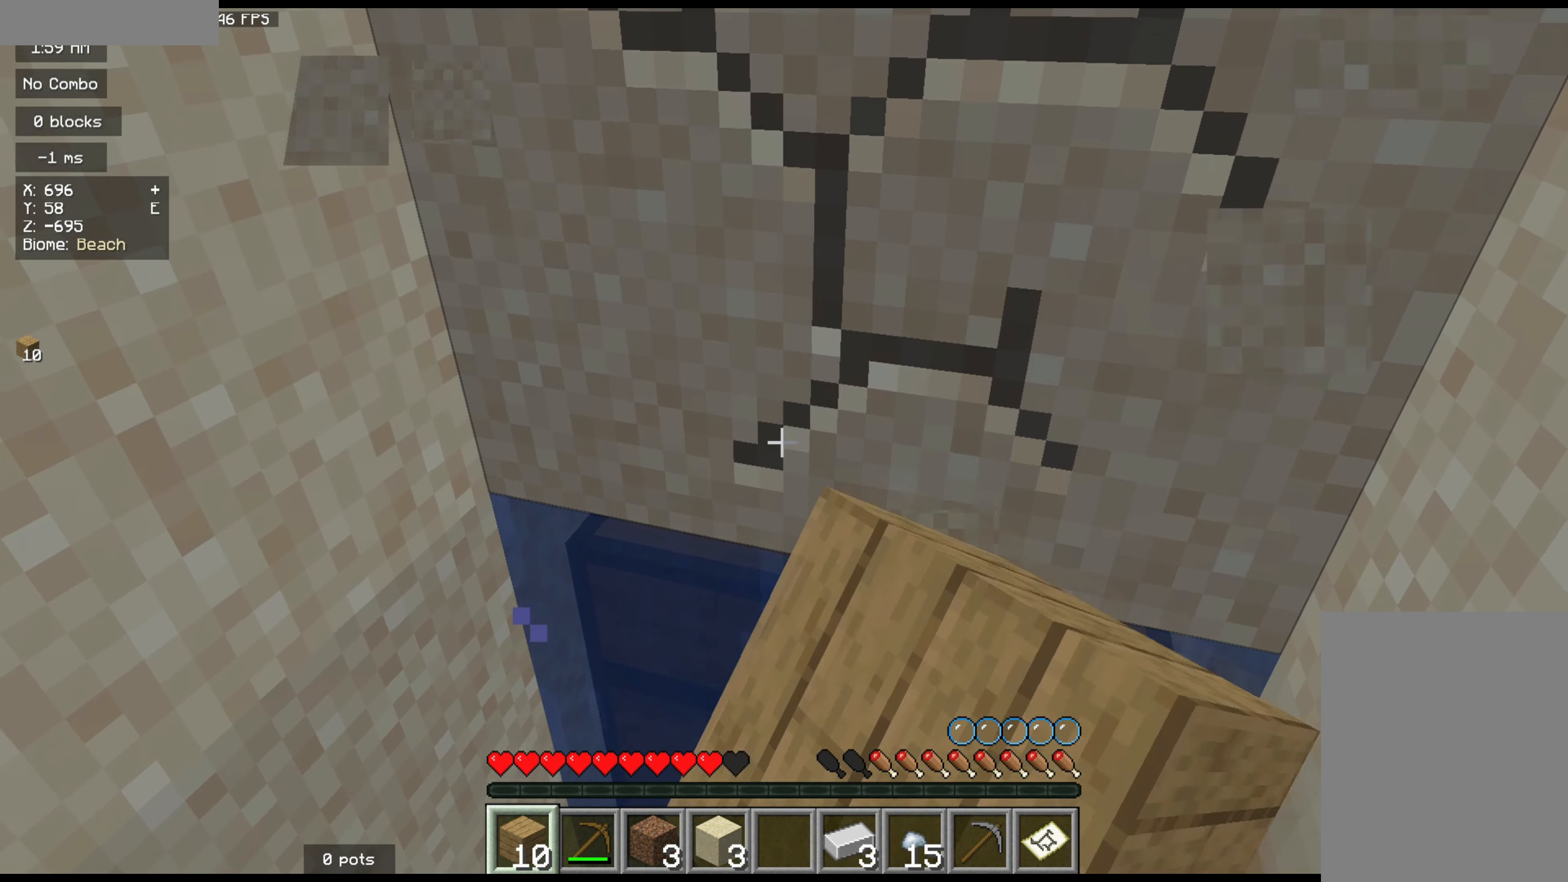
{"keys": [], "mouse": ["left"], "events": []}
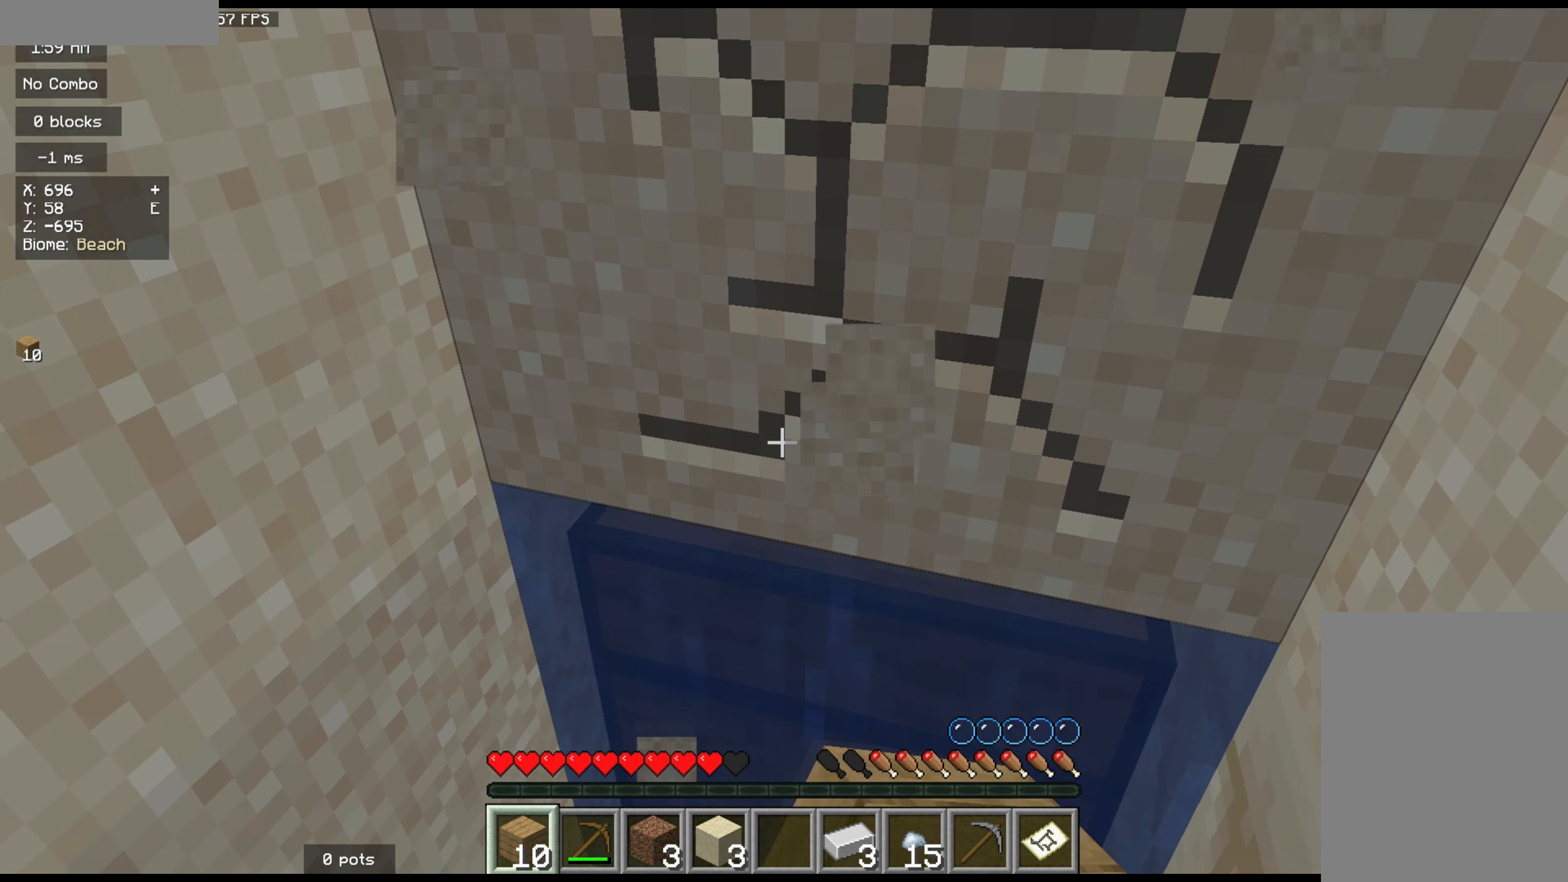
{"keys": [], "mouse": ["left"], "events": []}
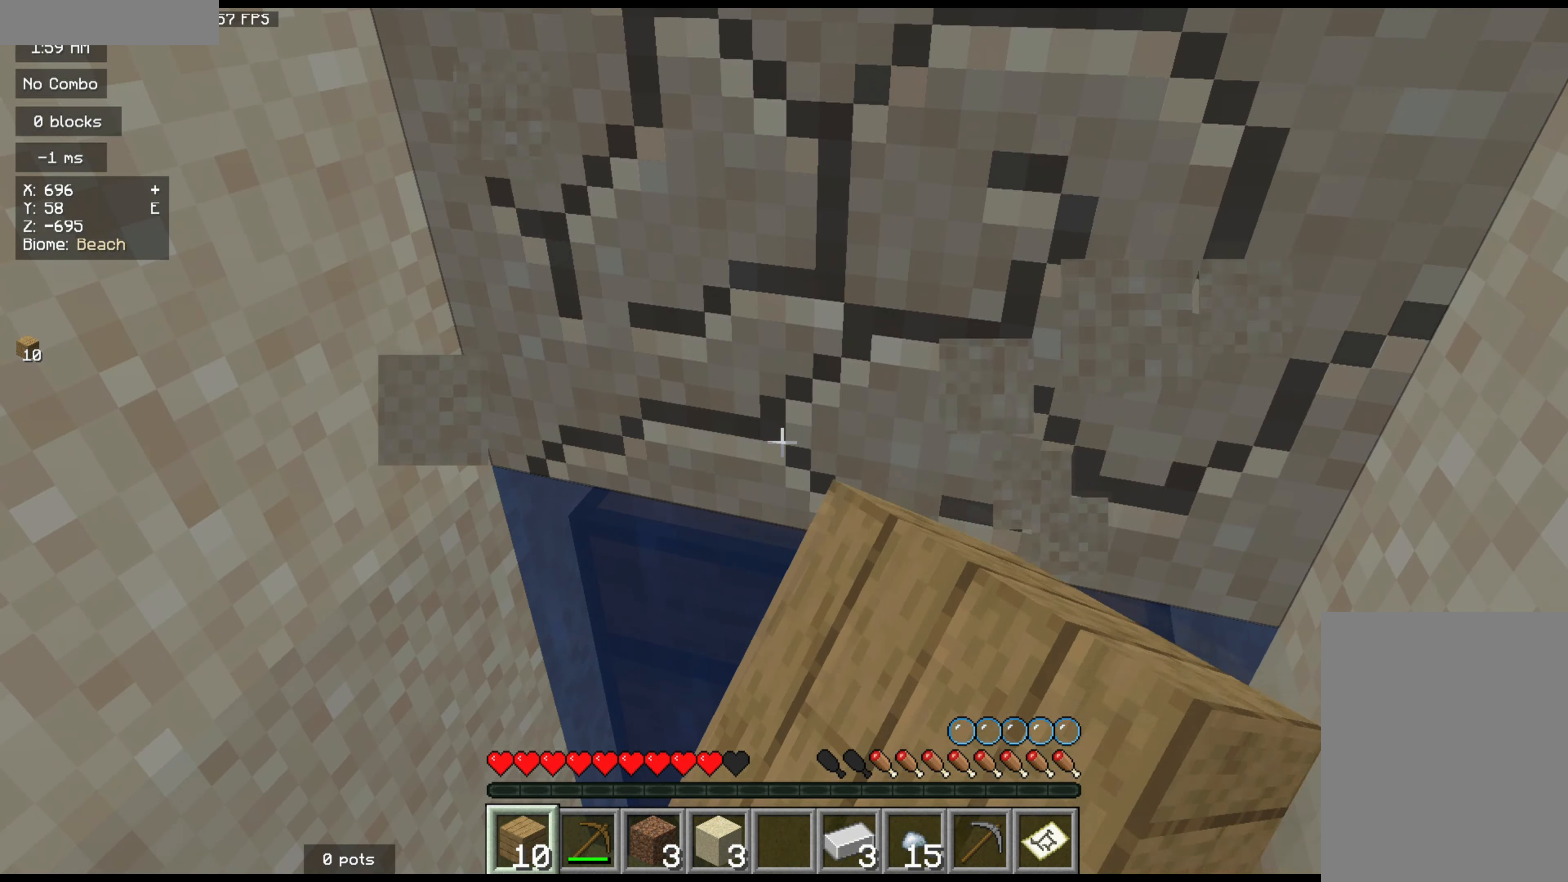
{"keys": [], "mouse": ["left"], "events": []}
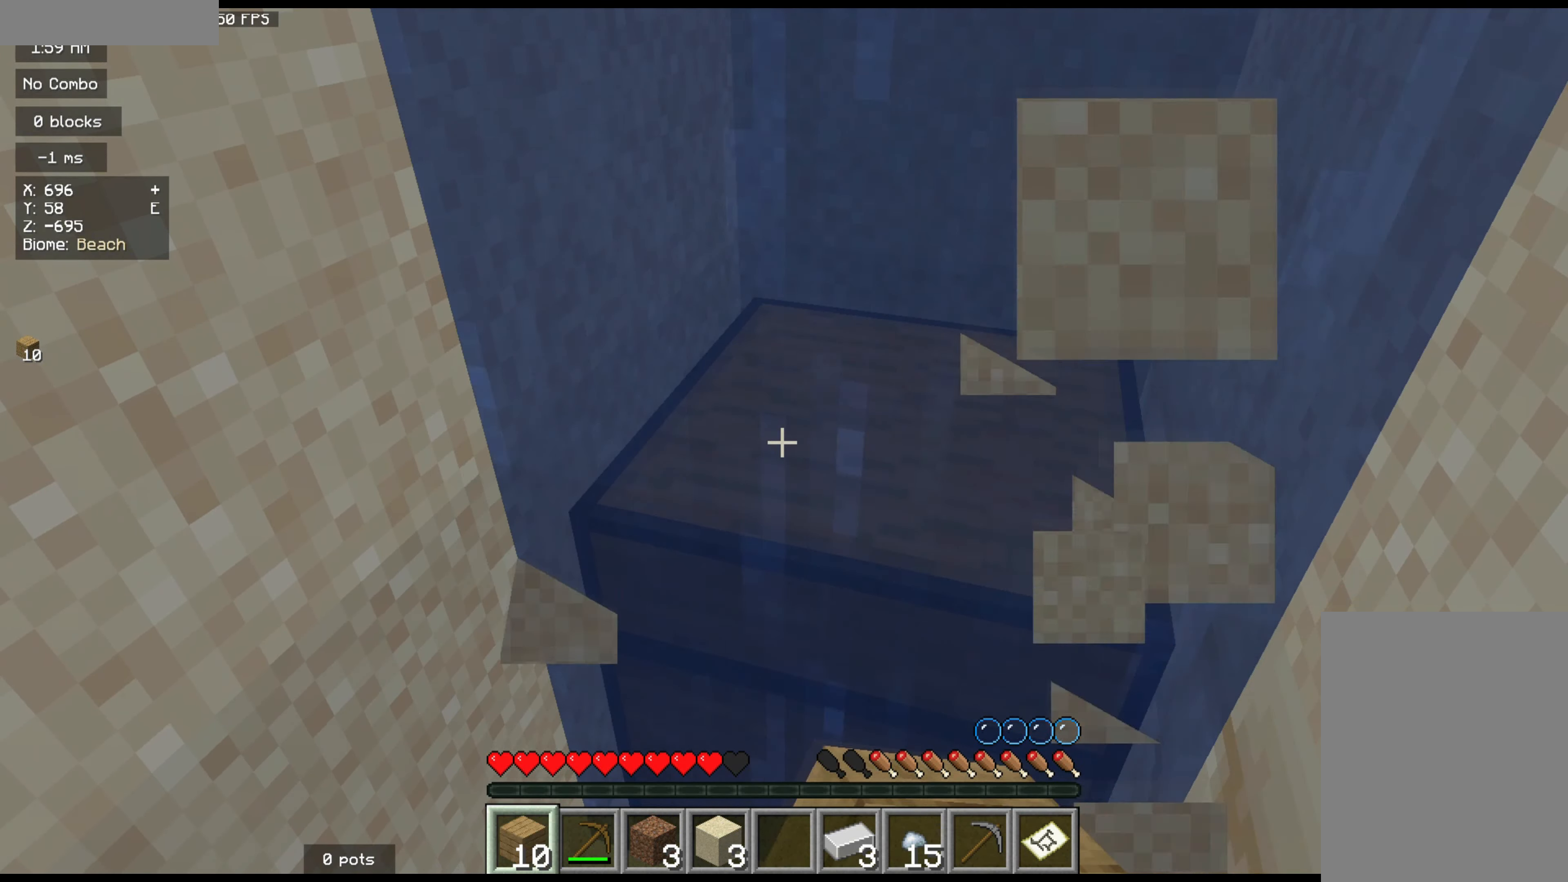
{"keys": [], "mouse": [], "events": [[133, "mouse_left", "up"], [183, "mouse_right", "down"], [283, "mouse_right", "up"]]}